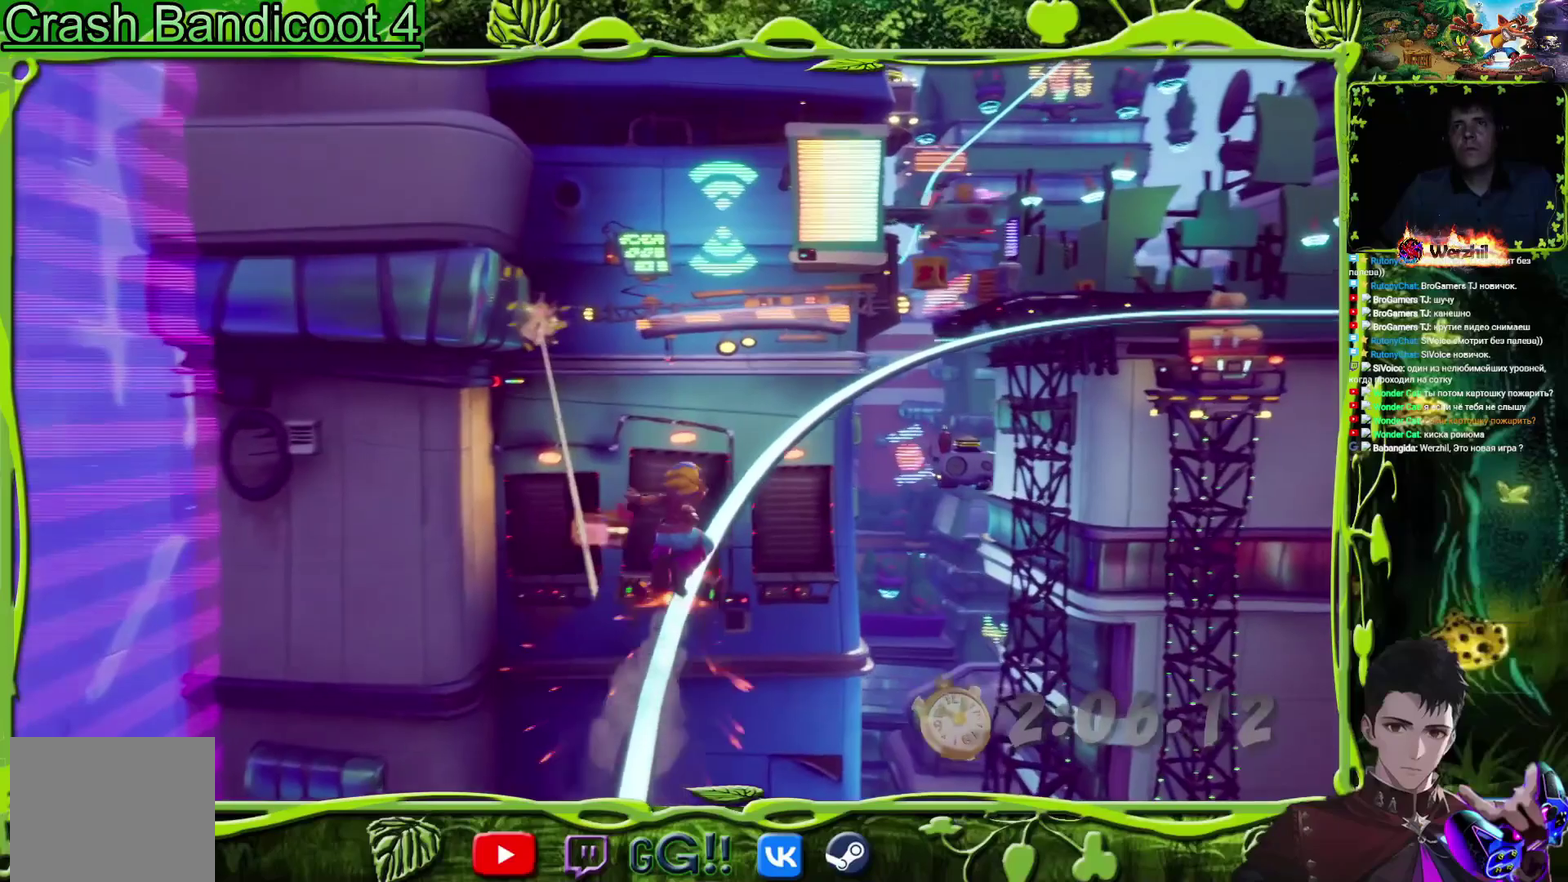
Gameplay with a controller (PlayStation layout); each line is a JSON object with the inputs held at the frame after it. "events" lists button and stick changes between this image and that frame as [ms after this image, input, new state], when the widget could be followed in between. Not read: L3 R1 R3 left_stick right_stick.
{"buttons": ["DPAD_UP"], "events": []}
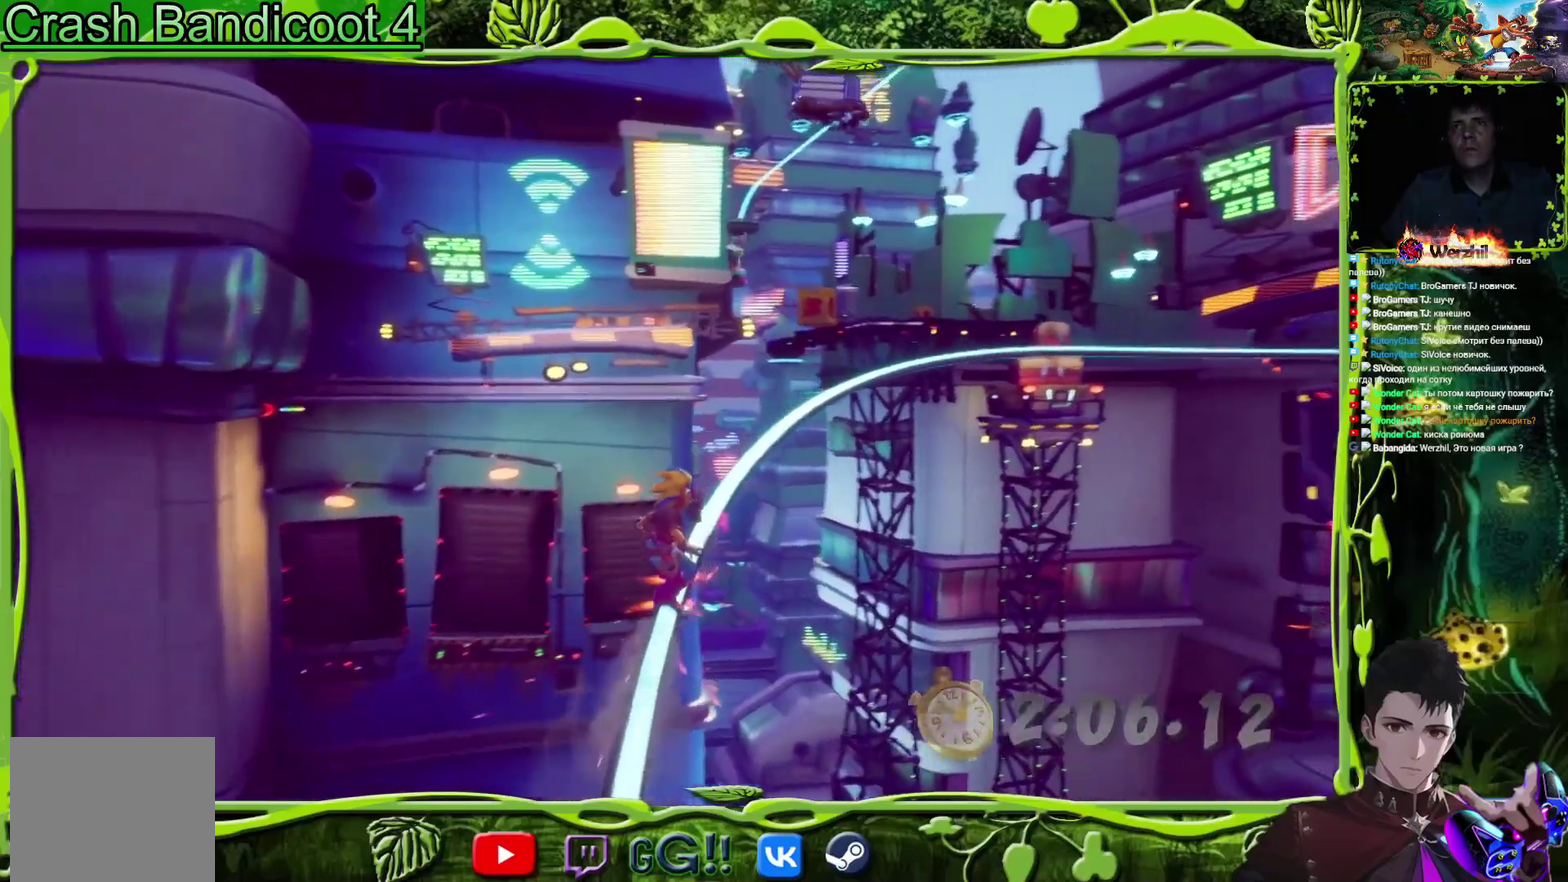
{"buttons": ["DPAD_UP"], "events": []}
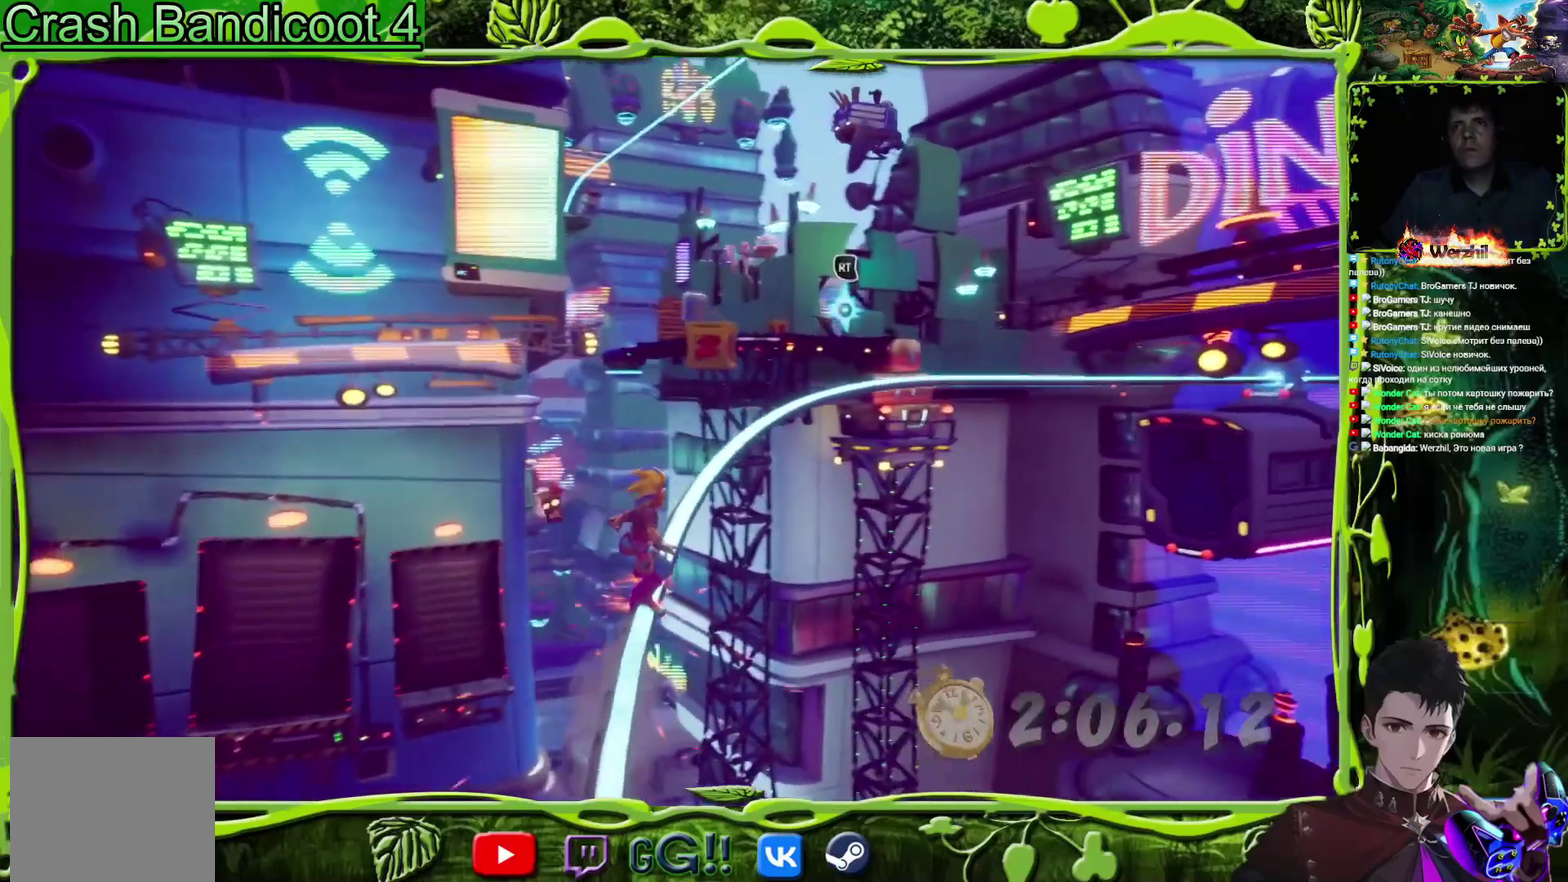
{"buttons": ["CROSS", "DPAD_UP"], "events": [[117, "CROSS", "down"]]}
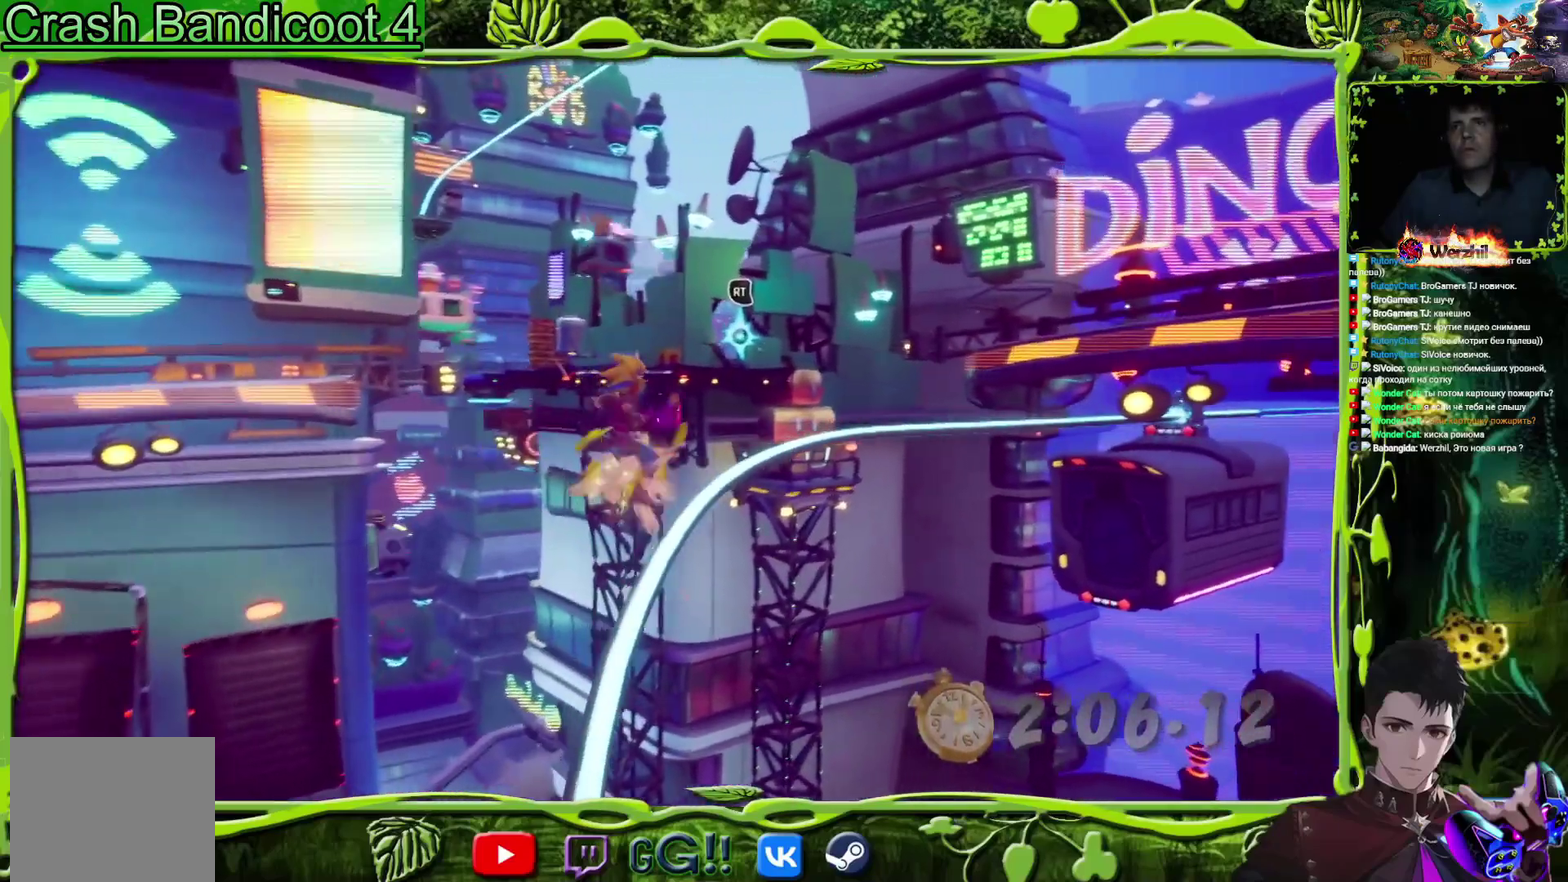
{"buttons": ["DPAD_UP"], "events": [[16, "CROSS", "up"], [100, "R2", "down"], [267, "R2", "up"]]}
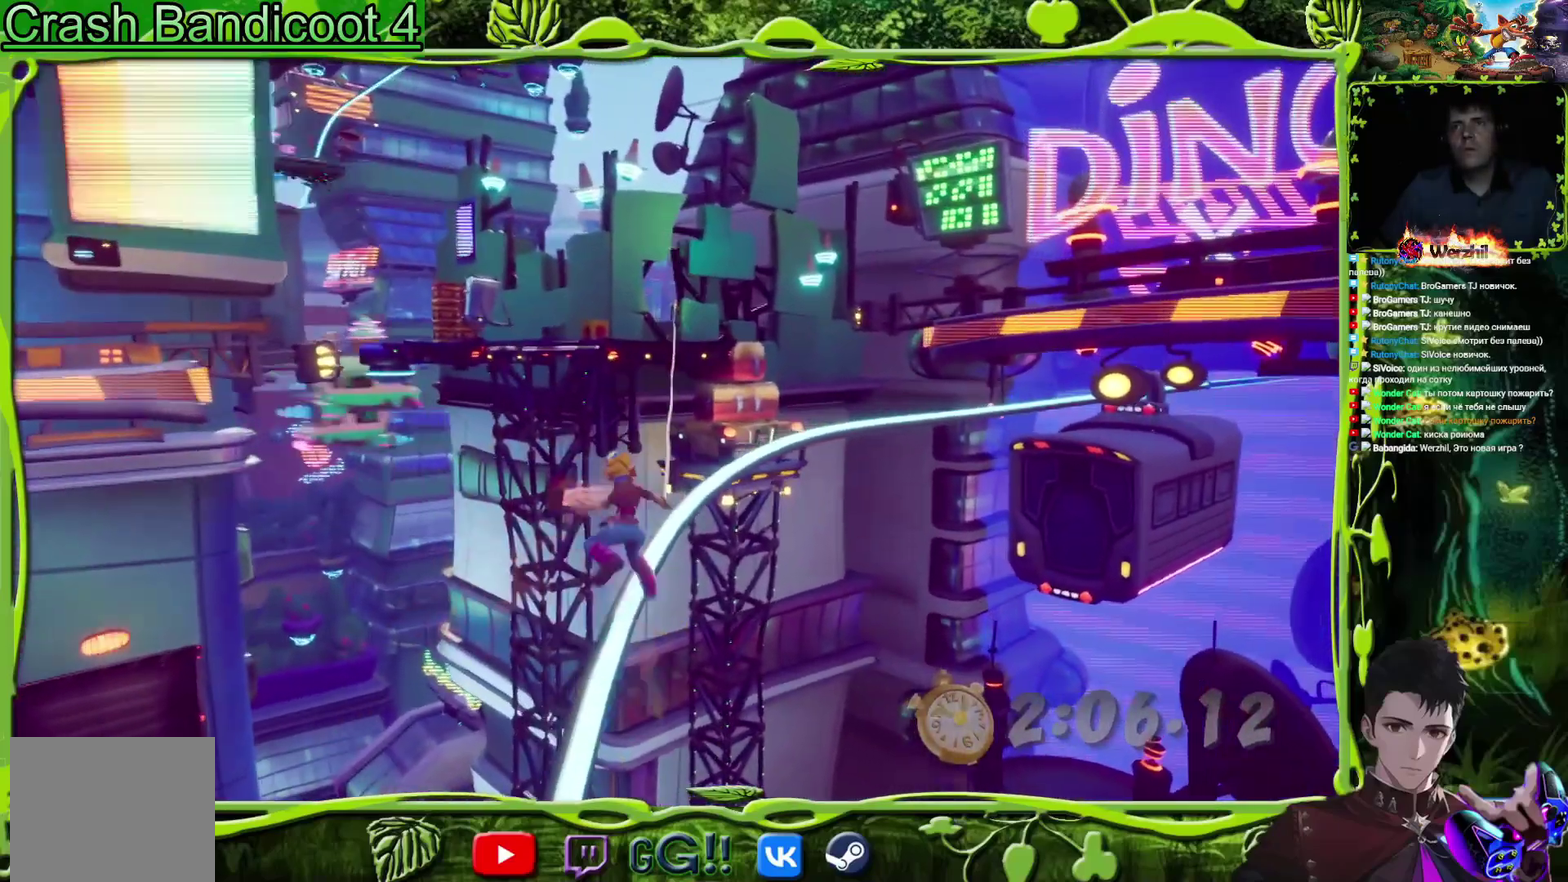
{"buttons": ["DPAD_UP"], "events": []}
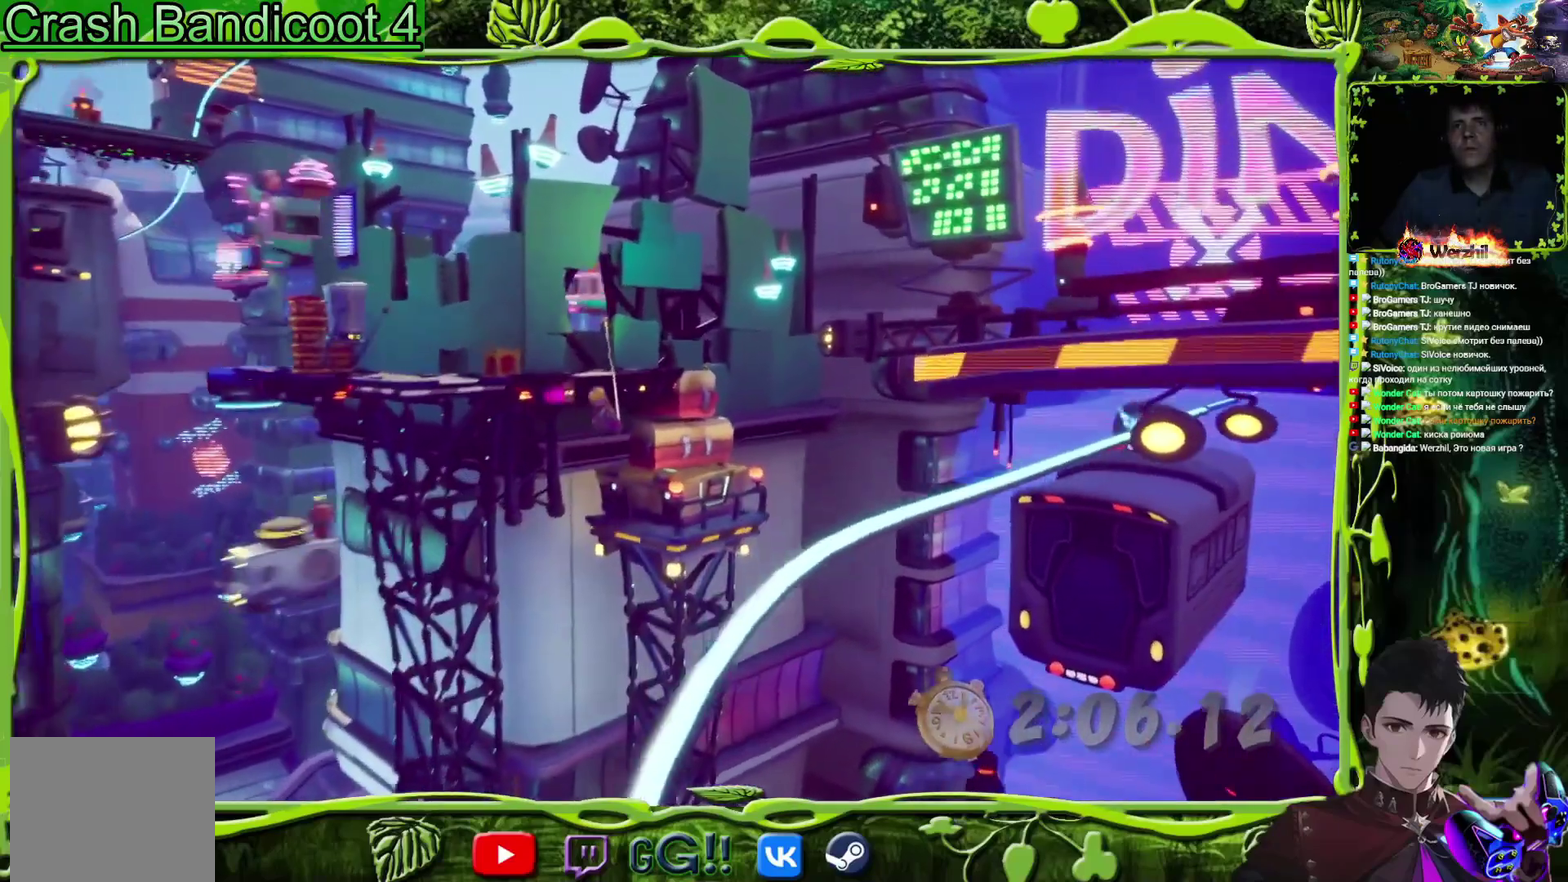
{"buttons": ["DPAD_UP", "DPAD_LEFT"], "events": [[116, "DPAD_LEFT", "down"]]}
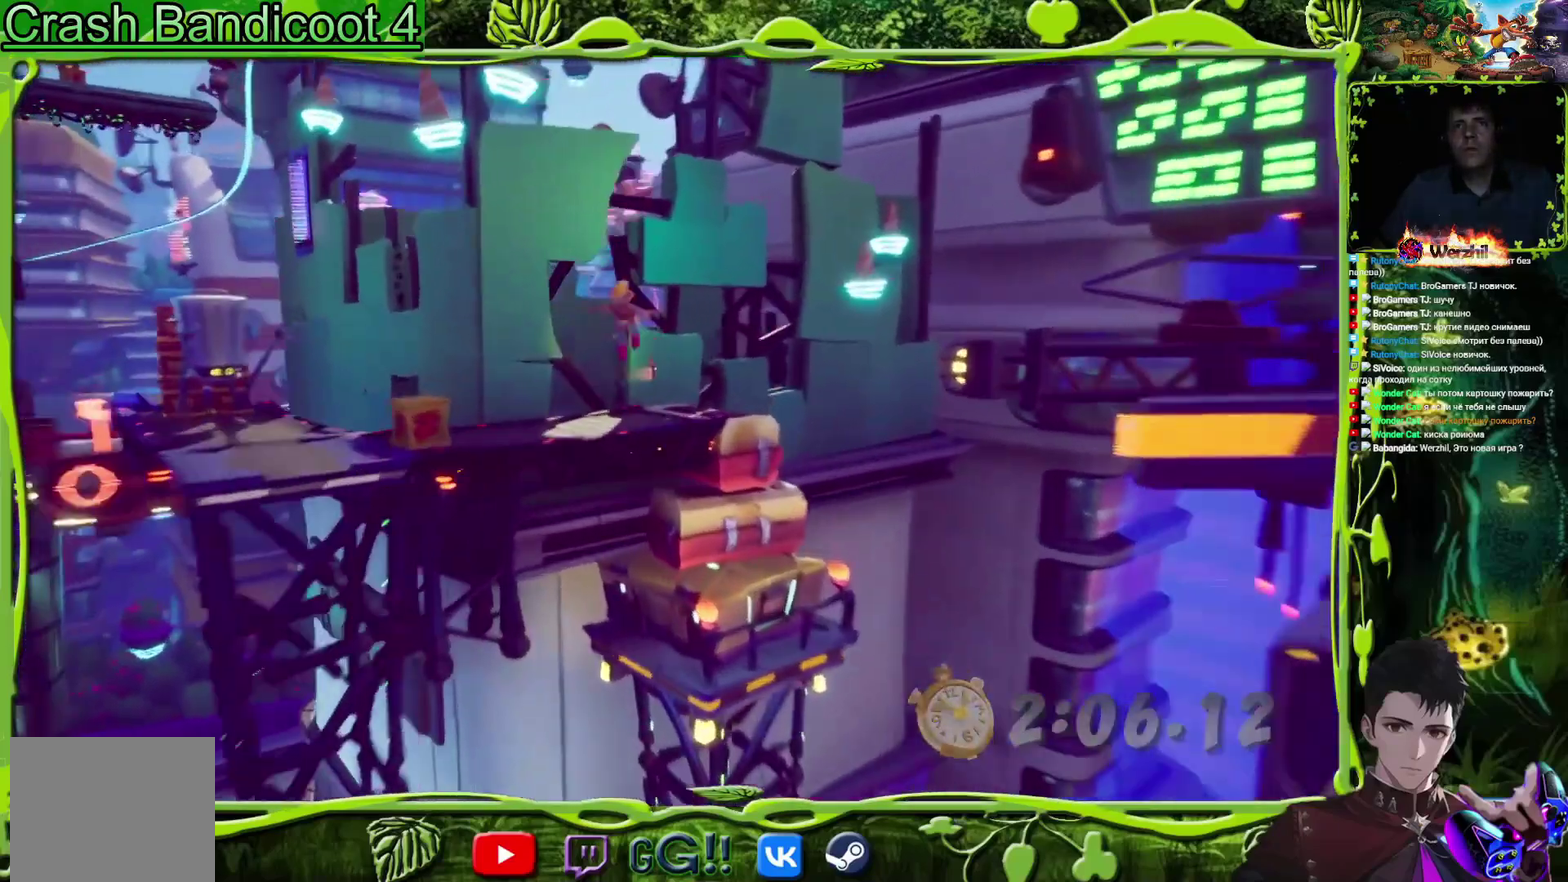
{"buttons": ["DPAD_LEFT"], "events": [[417, "DPAD_UP", "up"]]}
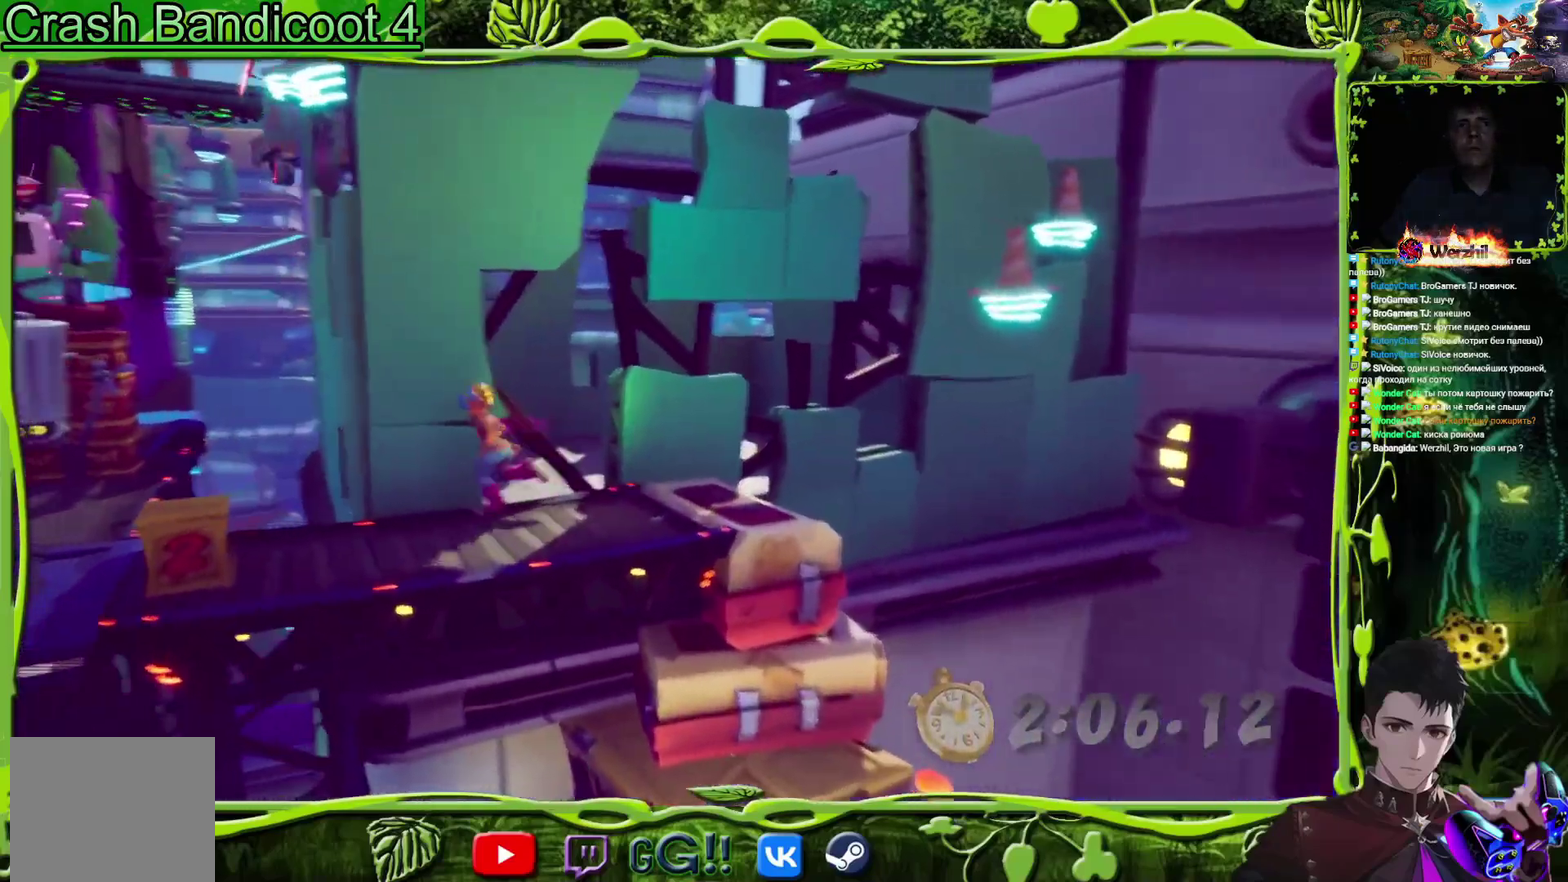
{"buttons": ["SQUARE", "DPAD_LEFT"], "events": [[83, "DPAD_DOWN", "down"], [116, "DPAD_LEFT", "up"], [200, "DPAD_LEFT", "down"], [317, "SQUARE", "down"], [350, "DPAD_DOWN", "up"]]}
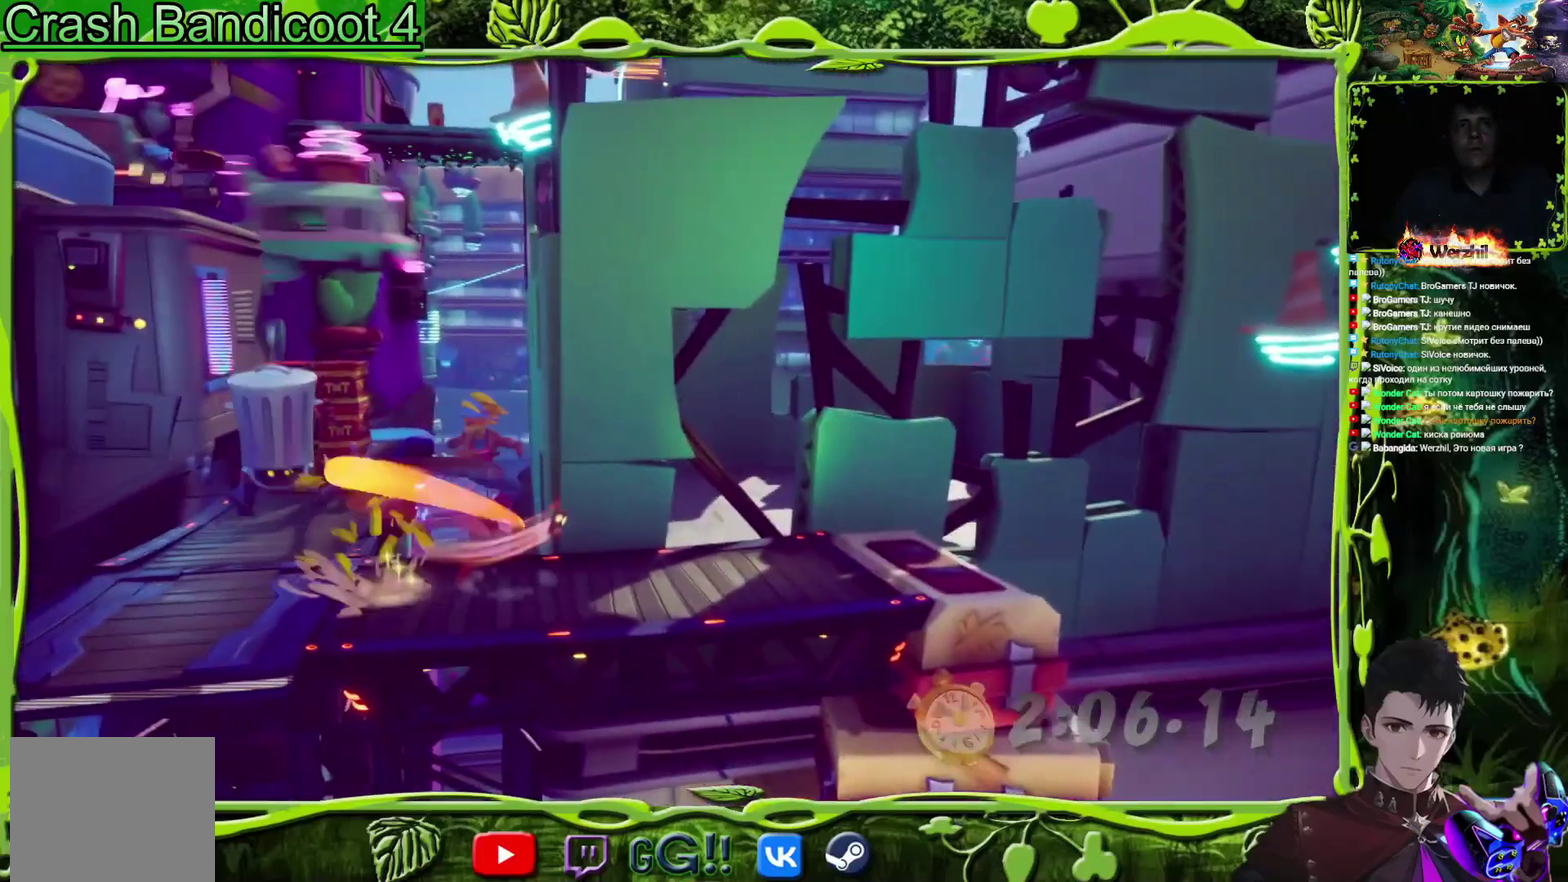
{"buttons": ["CROSS", "DPAD_UP", "DPAD_LEFT"], "events": [[17, "SQUARE", "up"], [451, "DPAD_UP", "down"], [501, "CROSS", "down"]]}
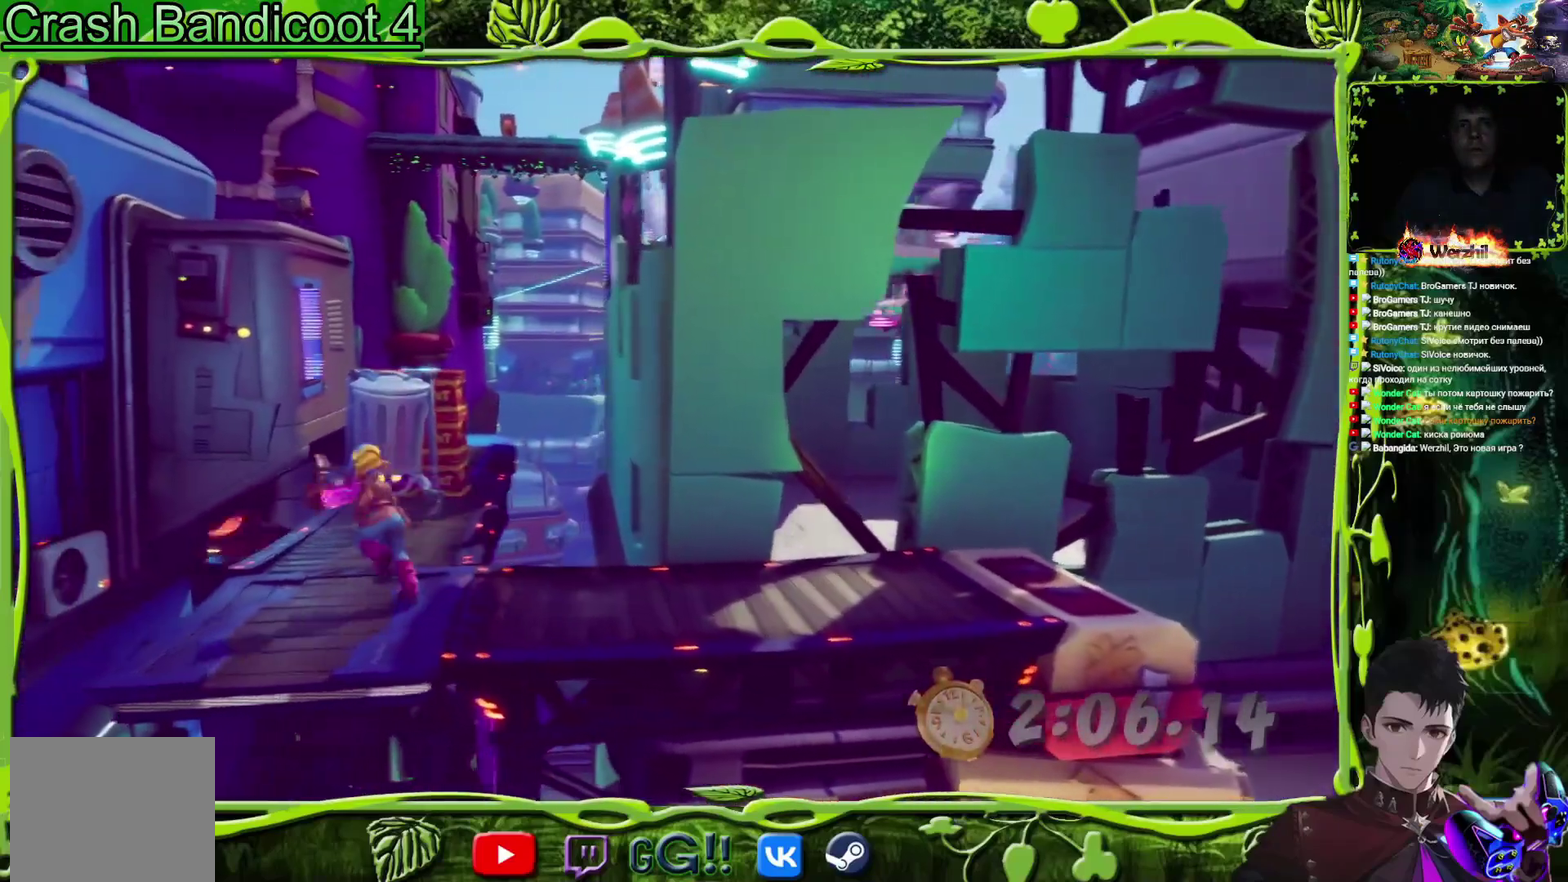
{"buttons": ["CROSS", "DPAD_UP"], "events": [[16, "DPAD_LEFT", "up"]]}
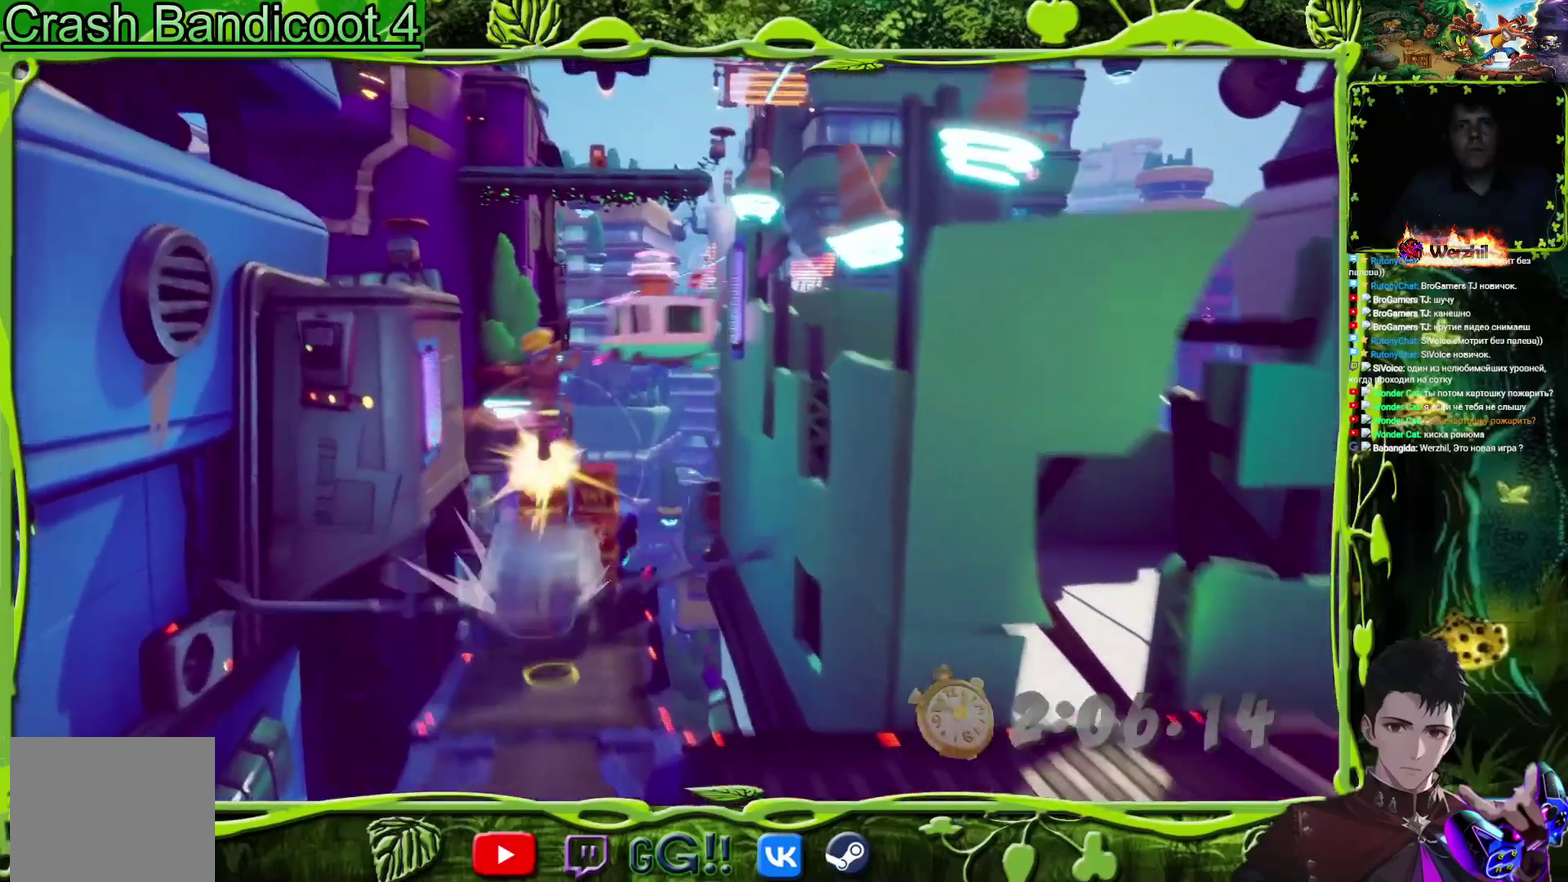
{"buttons": ["CROSS"], "events": [[234, "DPAD_UP", "up"]]}
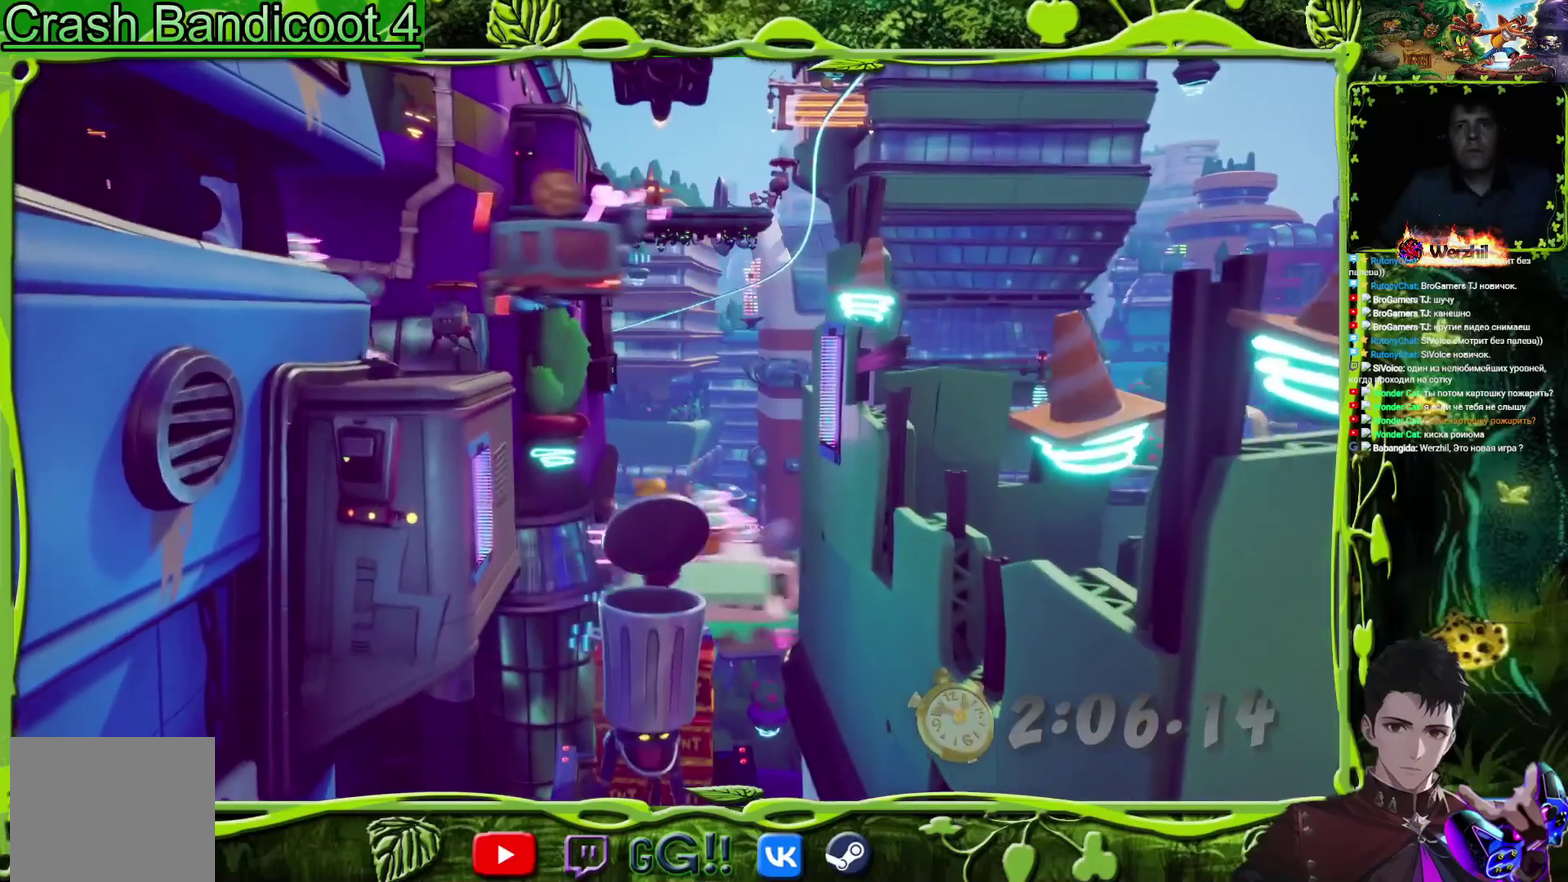
{"buttons": ["CROSS"], "events": [[33, "DPAD_UP", "down"], [133, "DPAD_UP", "up"]]}
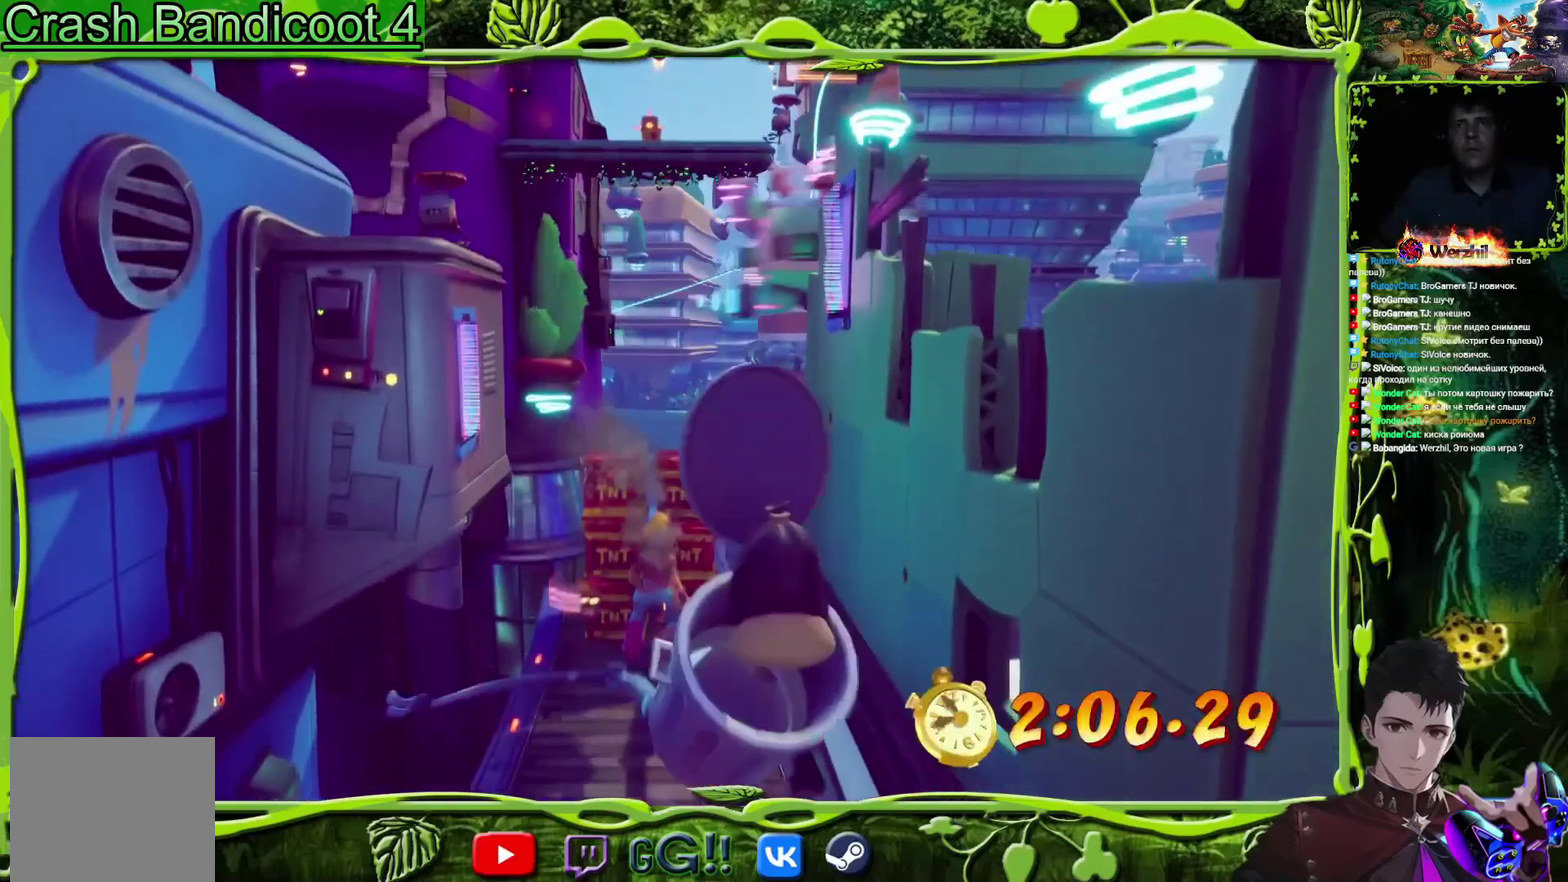
{"buttons": ["DPAD_UP"], "events": [[34, "CROSS", "up"], [384, "DPAD_UP", "down"]]}
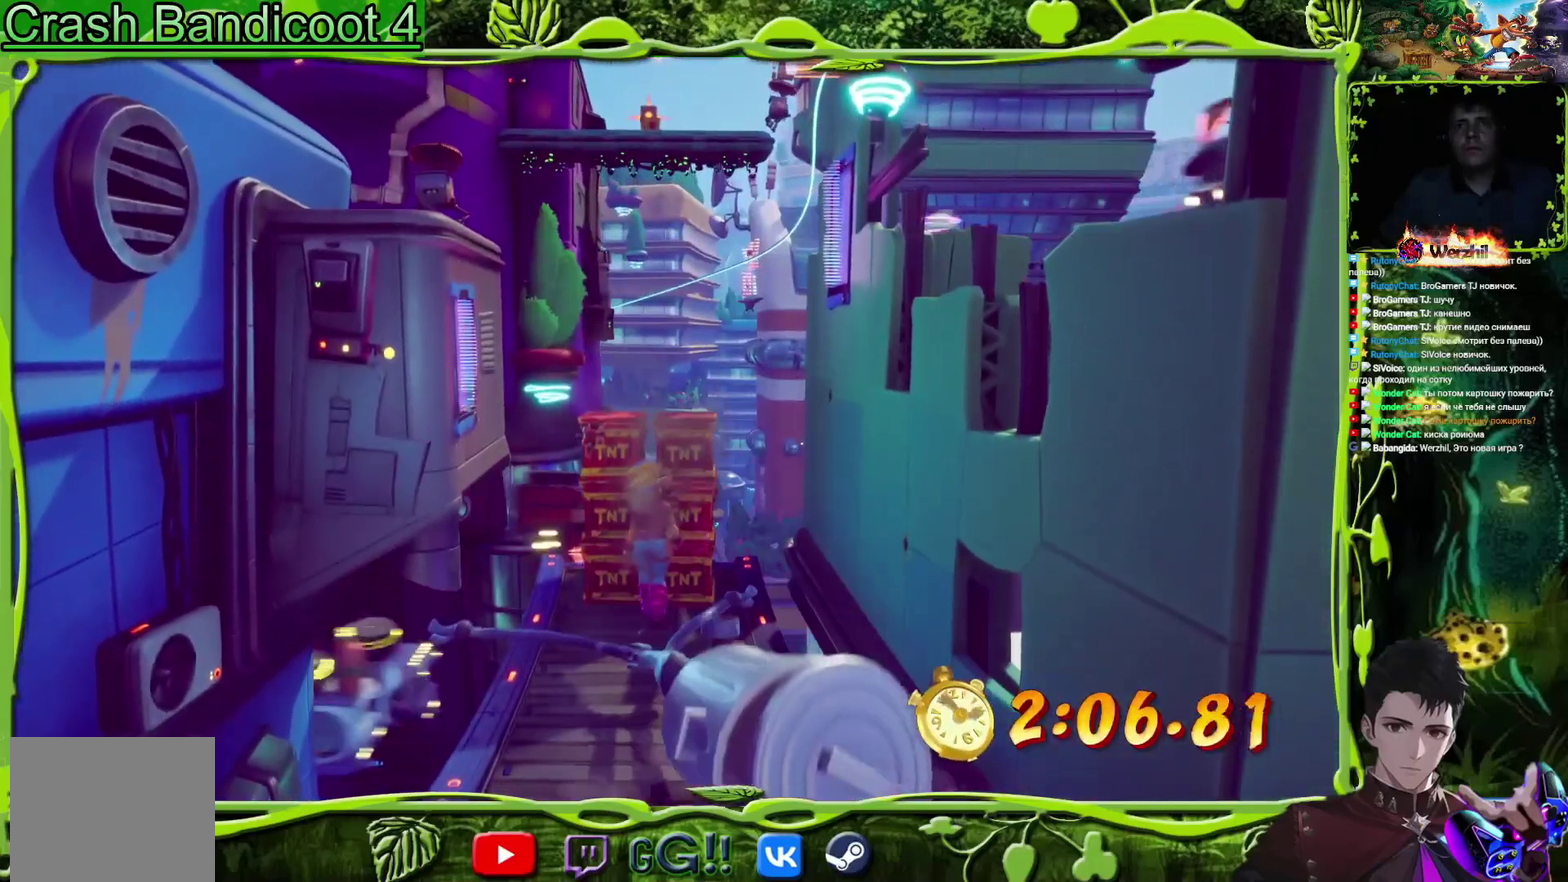
{"buttons": ["CROSS", "DPAD_UP"], "events": [[16, "DPAD_UP", "up"], [100, "CROSS", "down"], [100, "DPAD_UP", "down"]]}
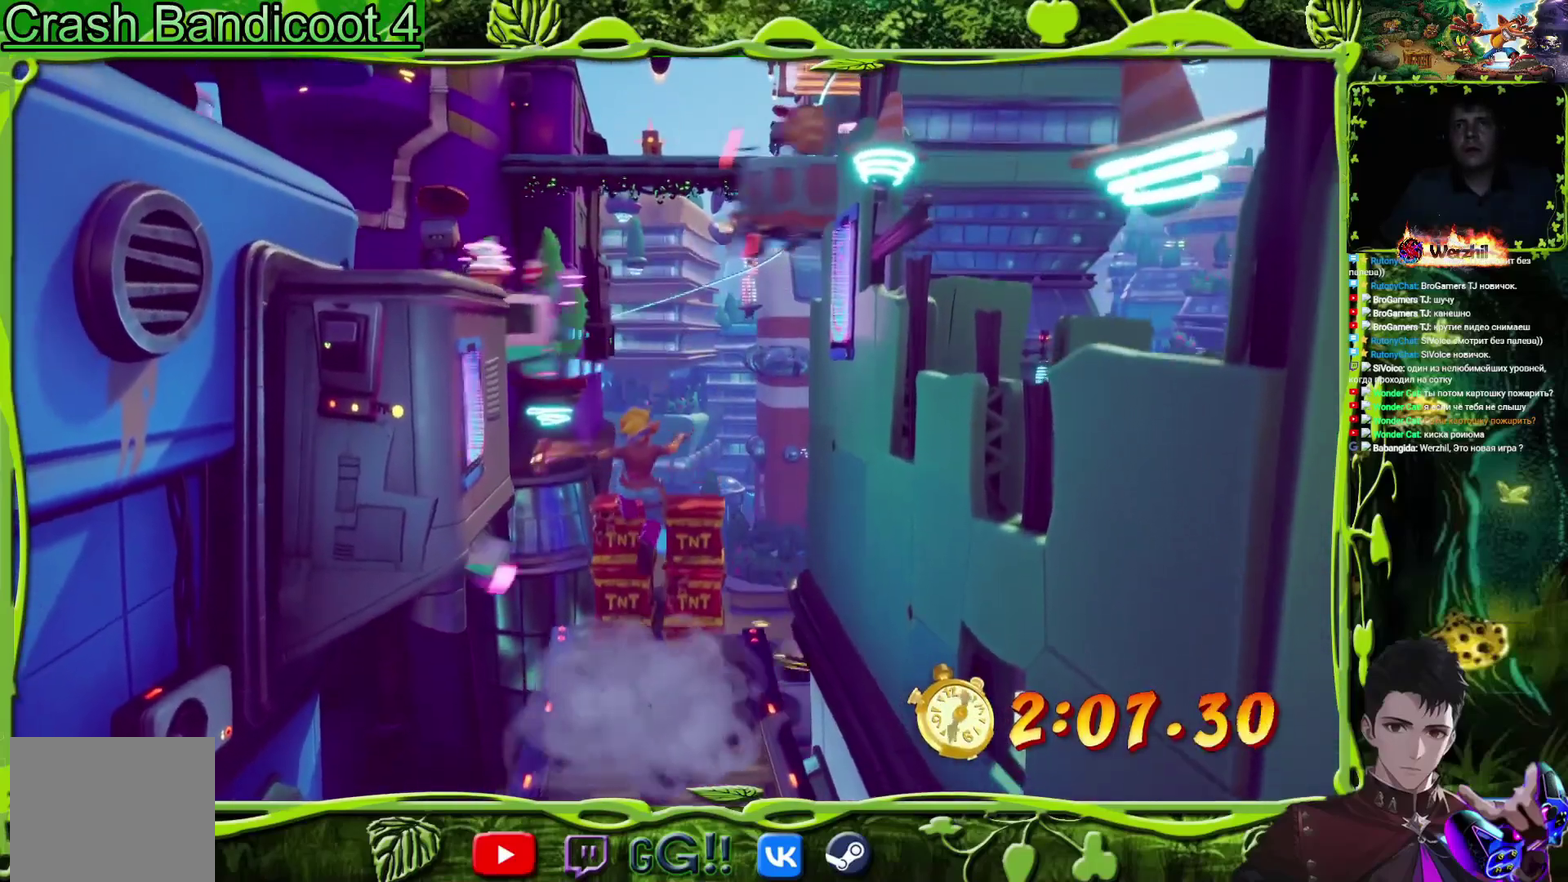
{"buttons": [], "events": [[117, "CROSS", "up"], [117, "DPAD_UP", "up"]]}
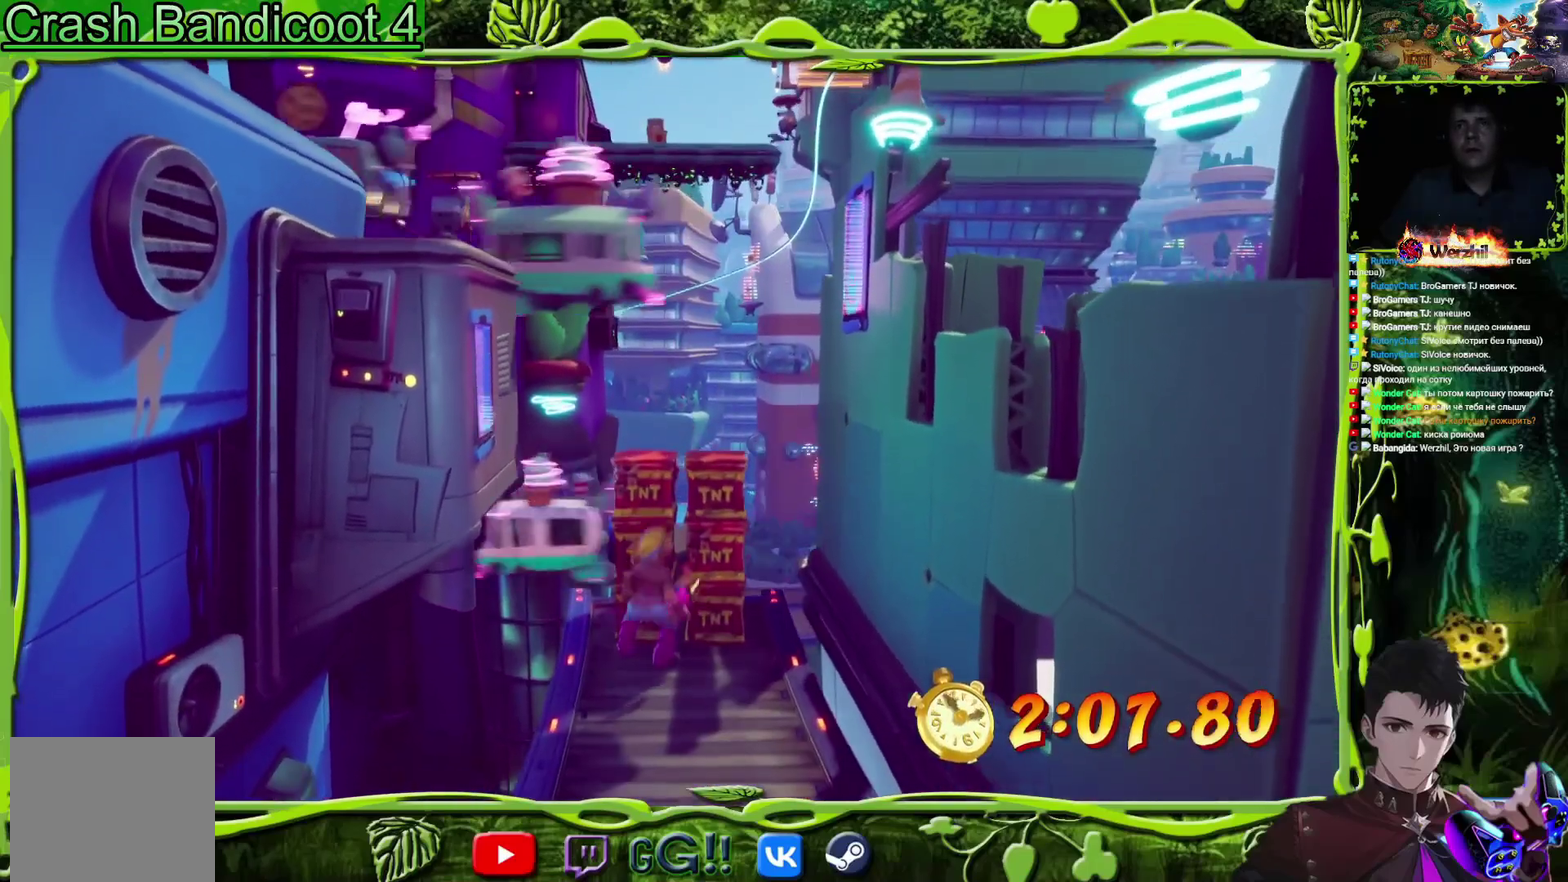
{"buttons": ["CROSS", "DPAD_UP"], "events": [[116, "CROSS", "down"], [300, "CROSS", "up"], [400, "DPAD_UP", "down"], [433, "CROSS", "down"]]}
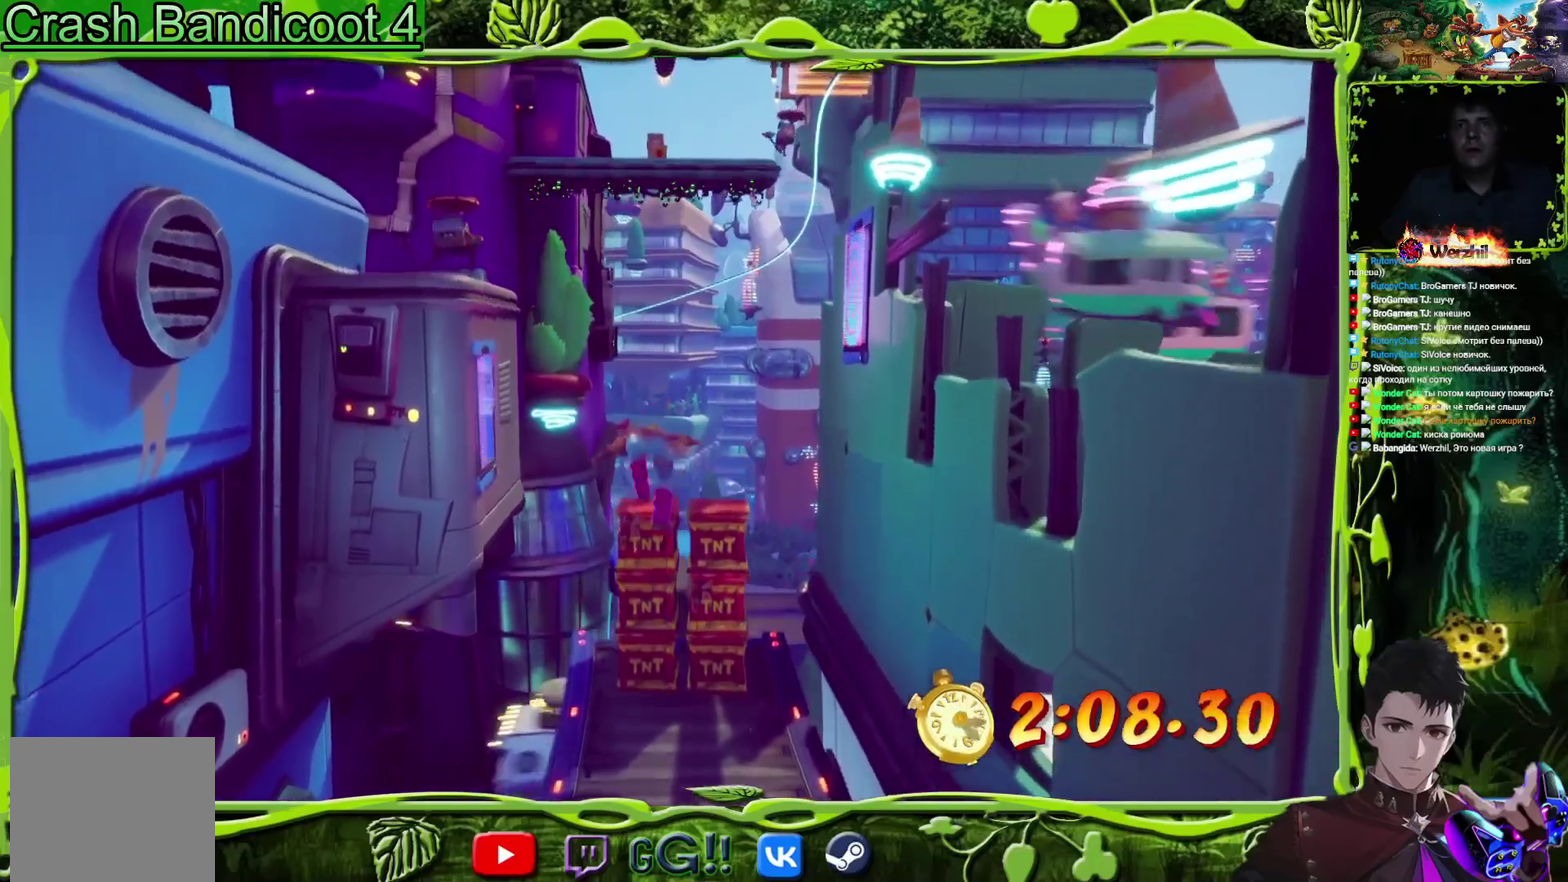
{"buttons": ["DPAD_UP", "DPAD_RIGHT"], "events": [[184, "CROSS", "up"], [184, "DPAD_UP", "up"], [234, "DPAD_UP", "down"], [417, "DPAD_RIGHT", "down"]]}
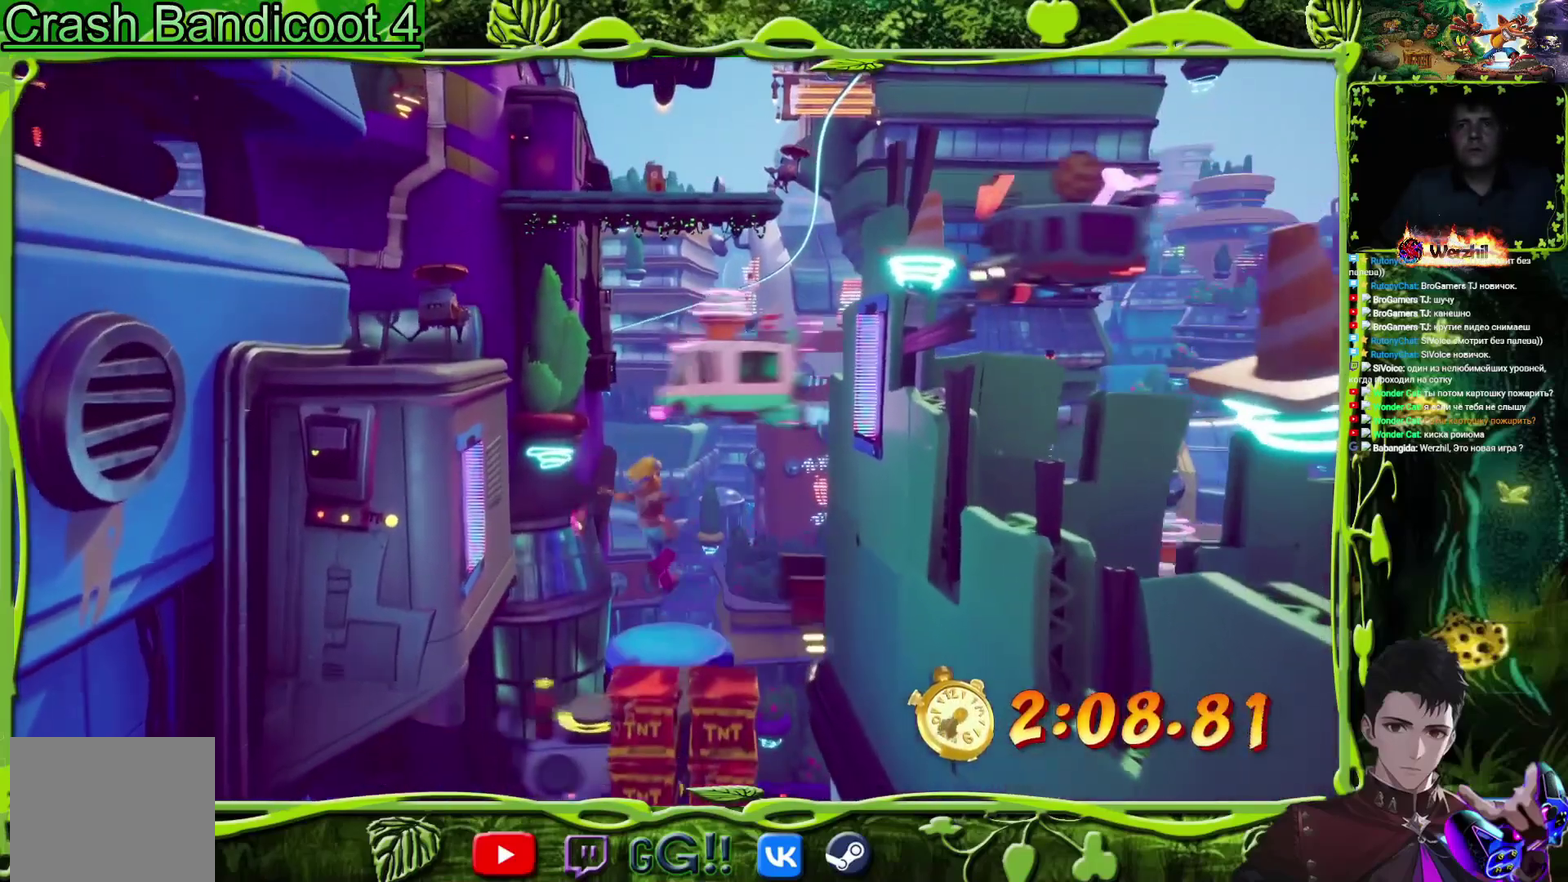
{"buttons": ["DPAD_UP"], "events": [[50, "DPAD_RIGHT", "up"]]}
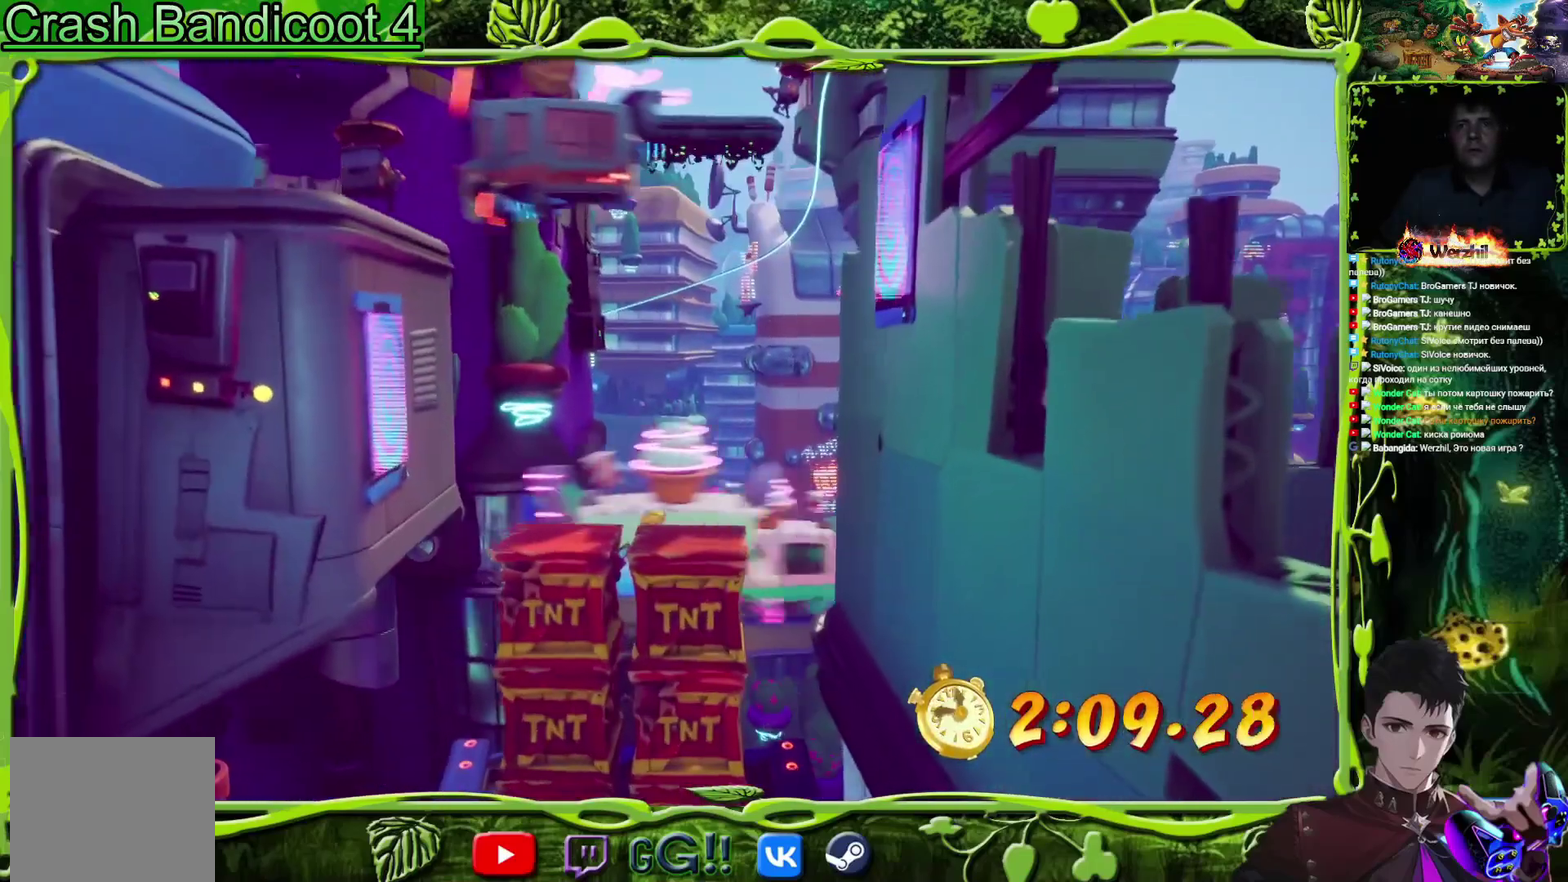
{"buttons": ["CROSS", "DPAD_LEFT"], "events": [[251, "DPAD_LEFT", "down"], [334, "DPAD_UP", "up"], [434, "CROSS", "down"]]}
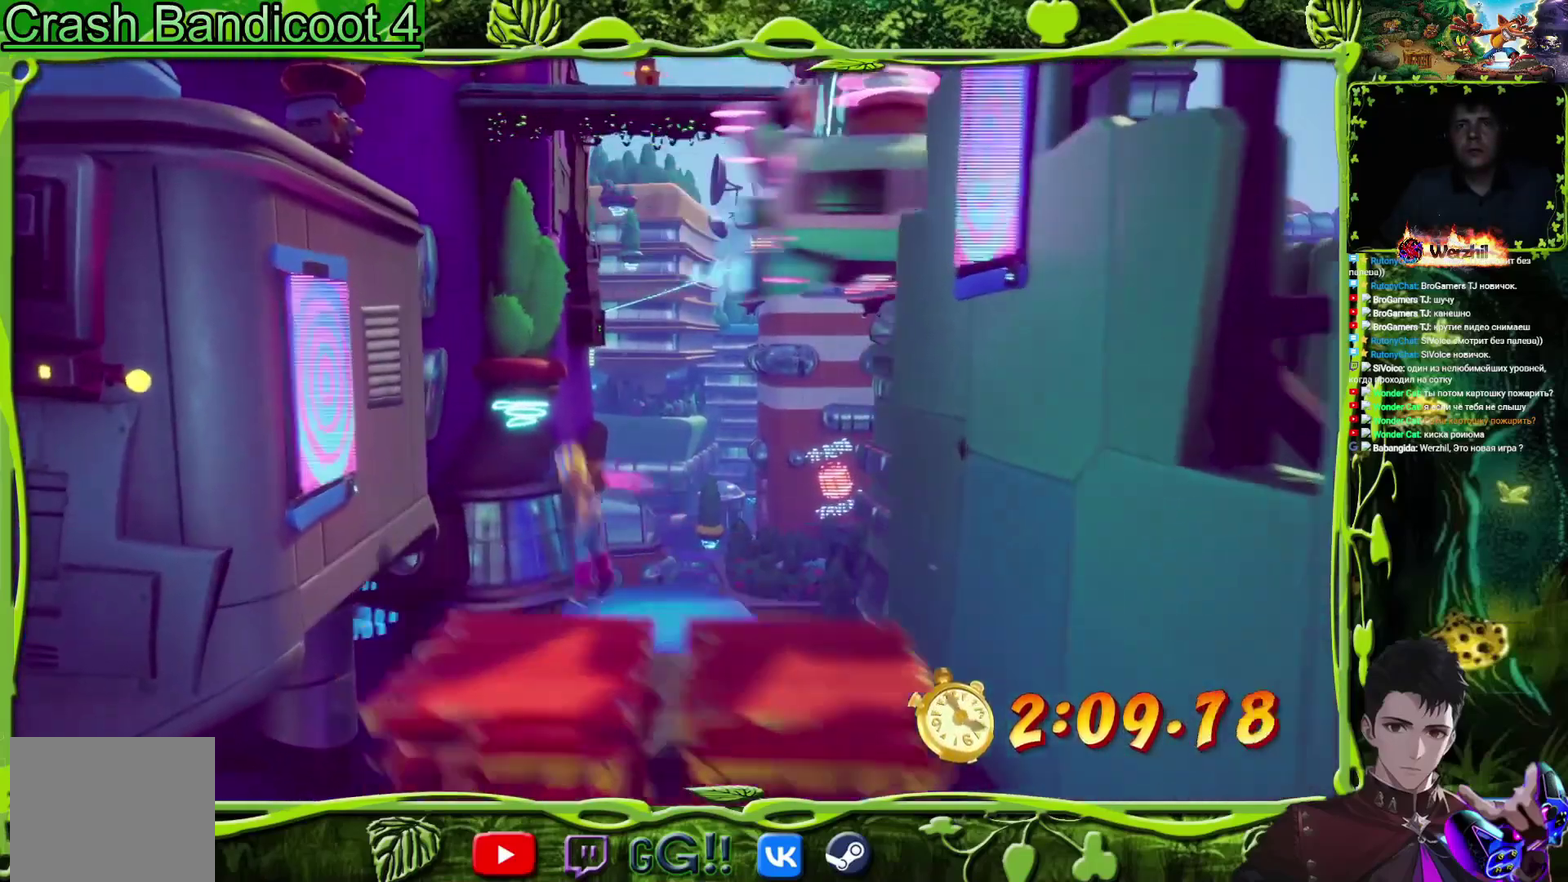
{"buttons": ["CROSS", "DPAD_LEFT"], "events": [[384, "CROSS", "up"], [500, "CROSS", "down"]]}
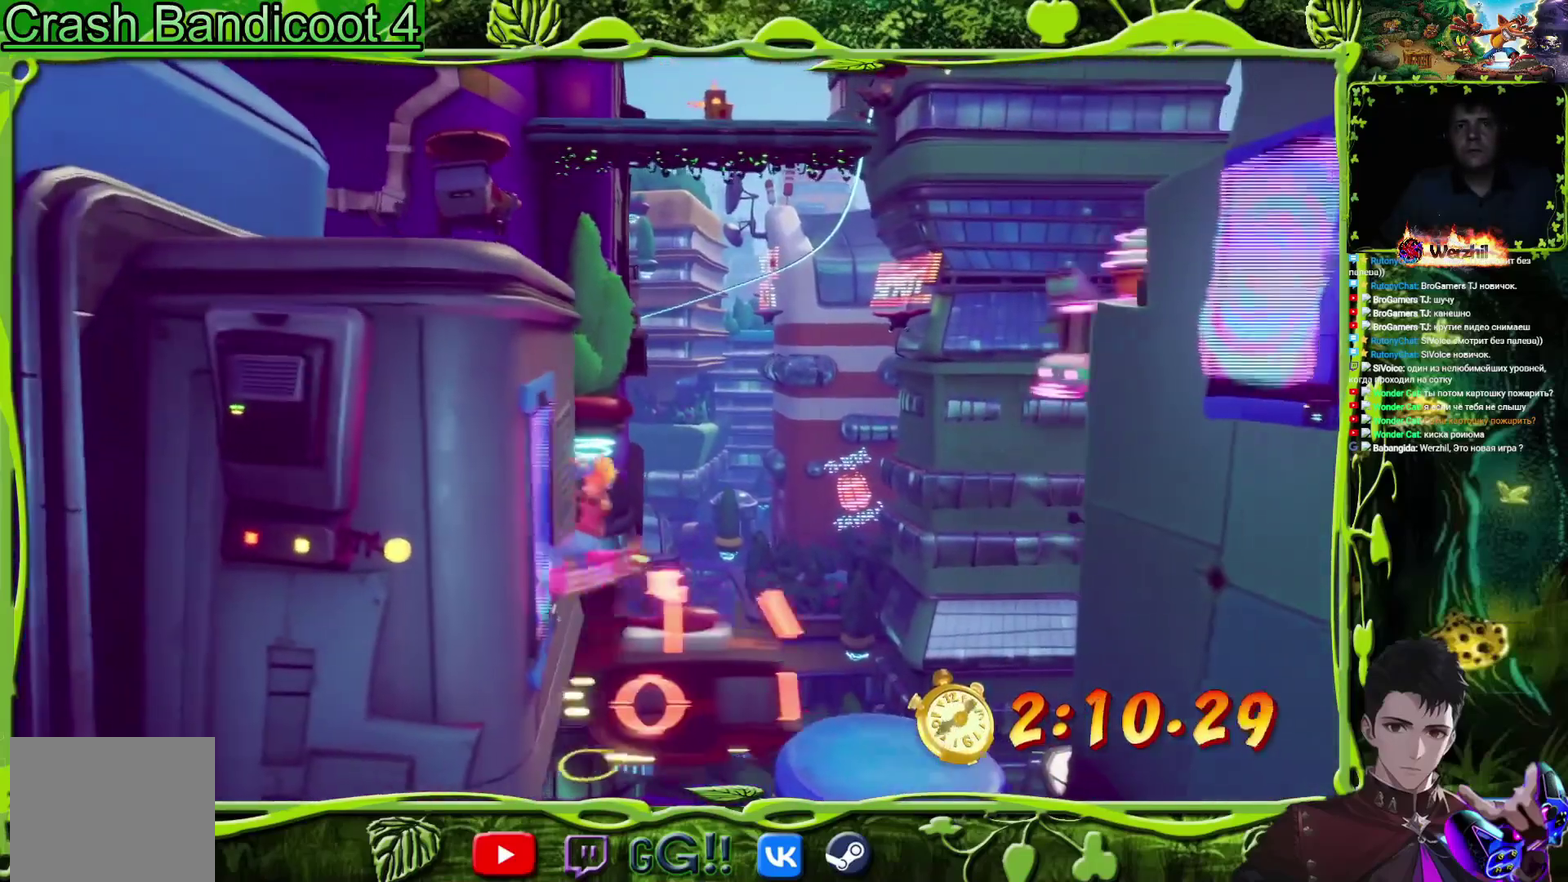
{"buttons": ["CROSS", "DPAD_RIGHT"], "events": [[284, "DPAD_LEFT", "up"], [351, "DPAD_RIGHT", "down"]]}
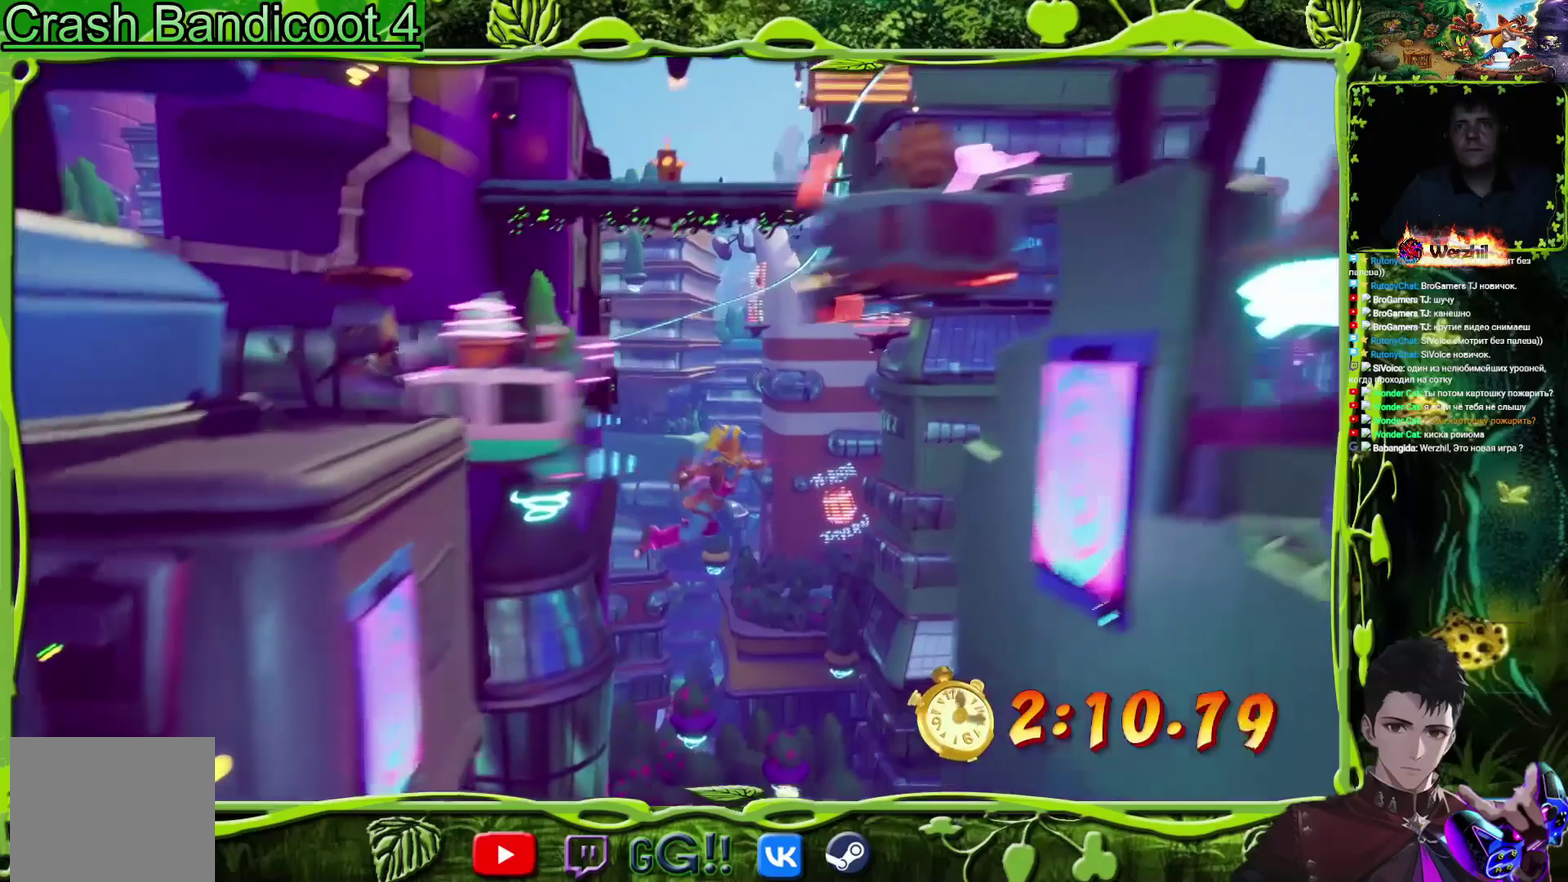
{"buttons": ["CROSS"], "events": [[217, "CROSS", "up"], [350, "CROSS", "down"], [434, "DPAD_RIGHT", "up"]]}
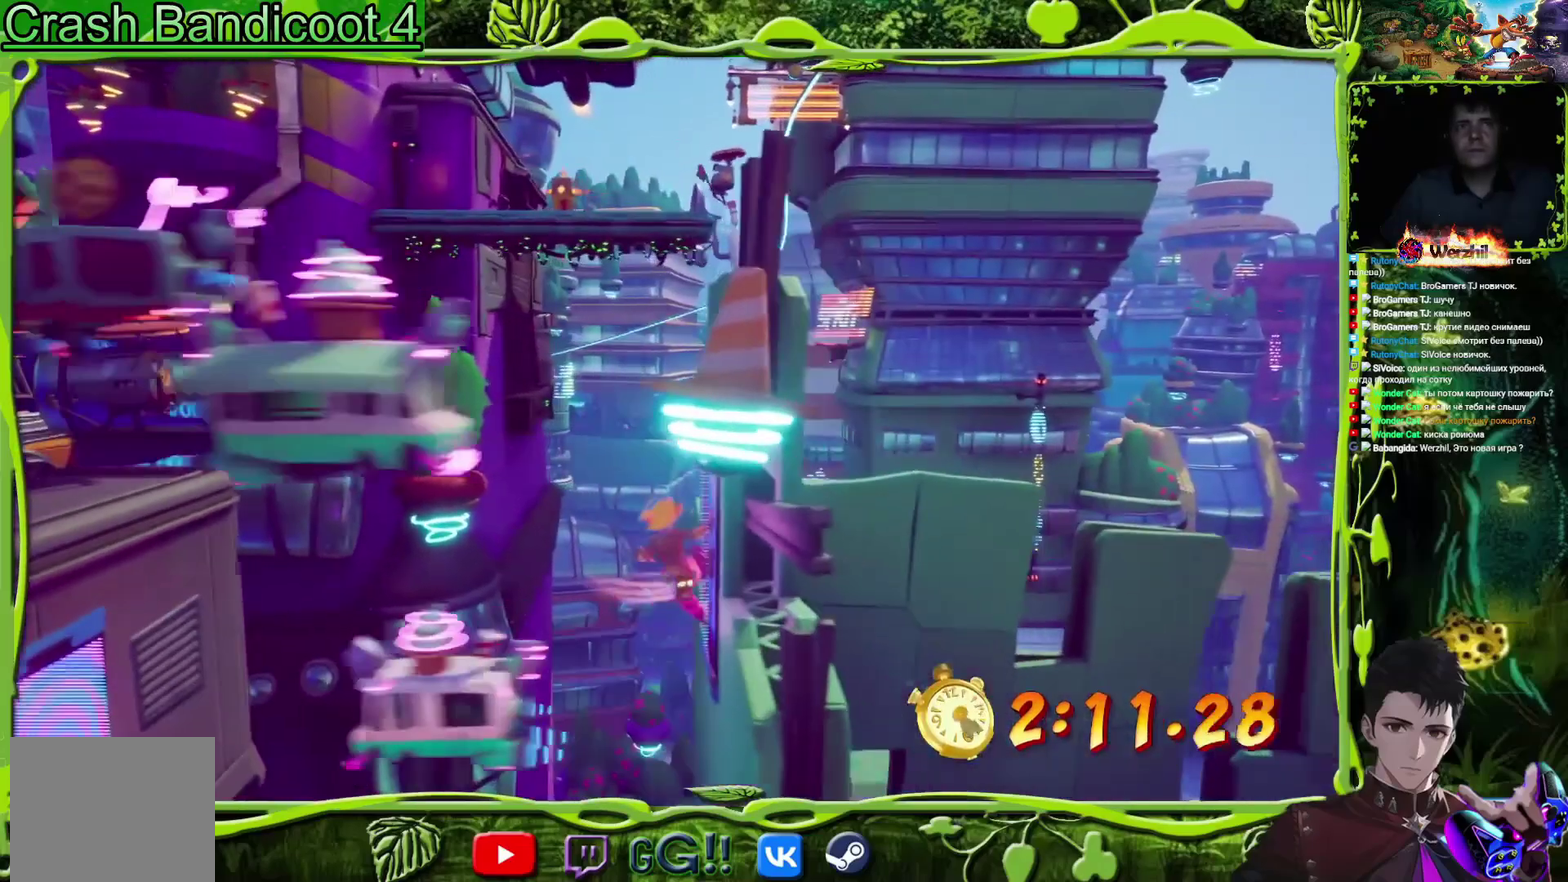
{"buttons": ["DPAD_LEFT"], "events": [[51, "DPAD_LEFT", "down"], [484, "CROSS", "up"]]}
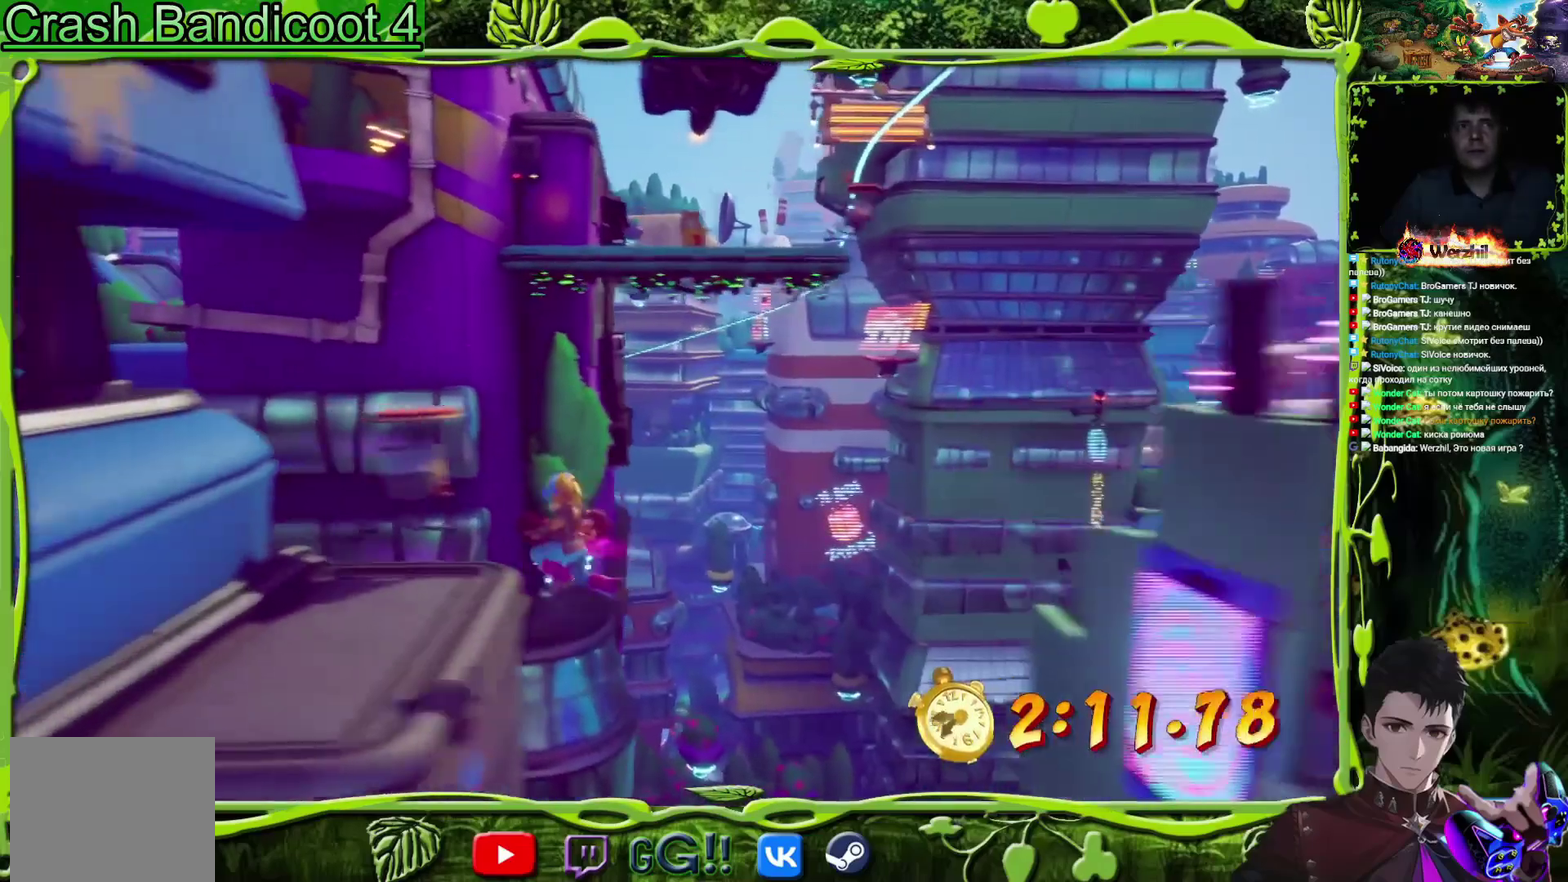
{"buttons": ["CROSS", "DPAD_UP"], "events": [[284, "DPAD_LEFT", "up"], [334, "CROSS", "down"], [384, "DPAD_UP", "down"]]}
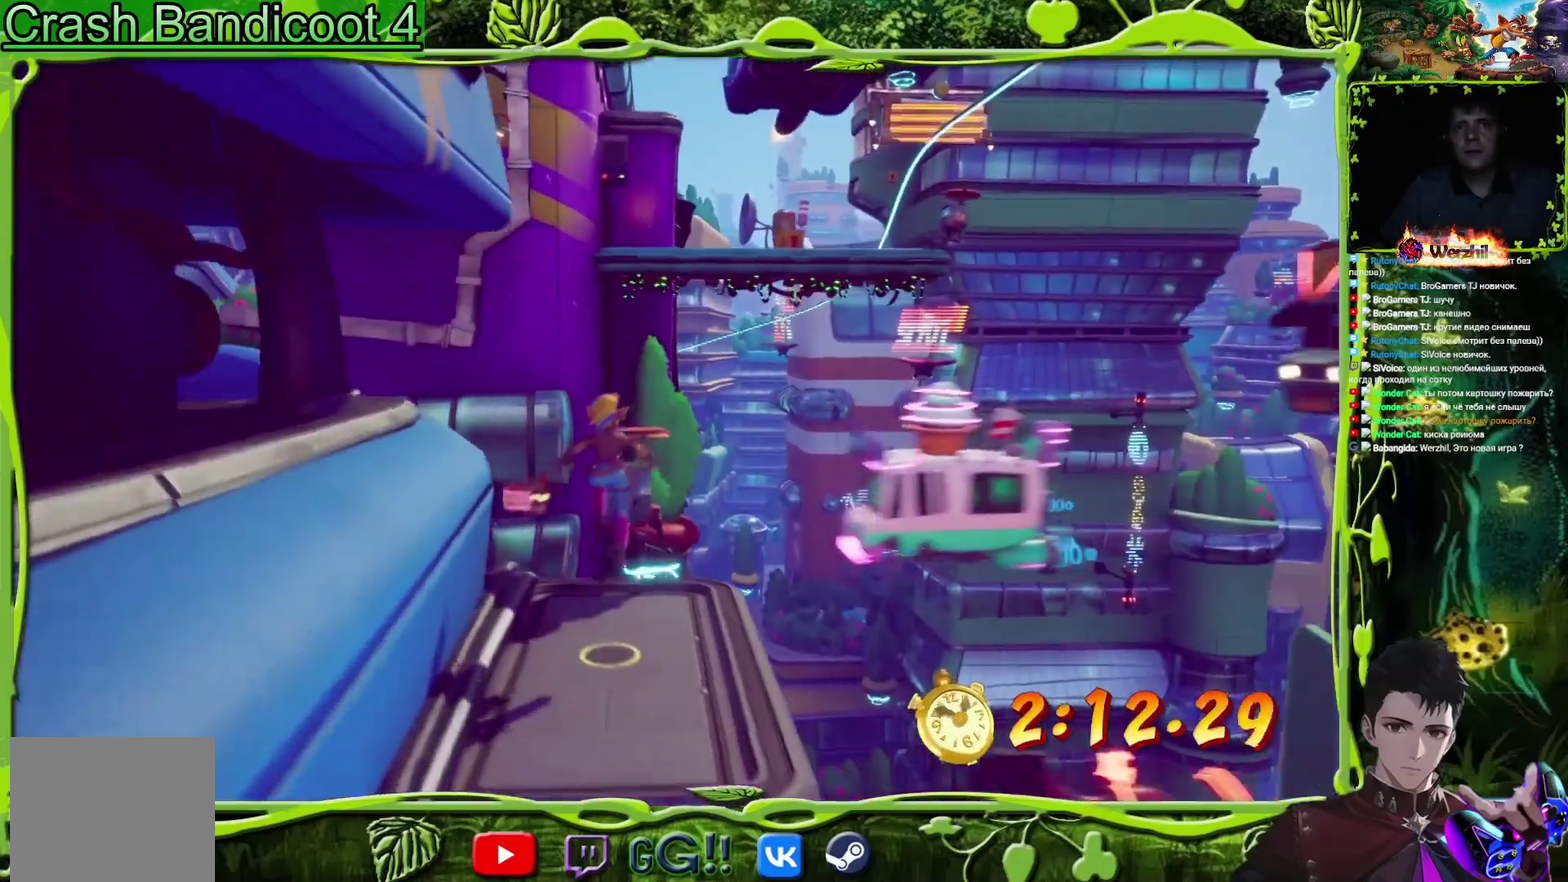
{"buttons": ["CROSS", "DPAD_UP"], "events": [[51, "CROSS", "up"], [117, "CROSS", "down"]]}
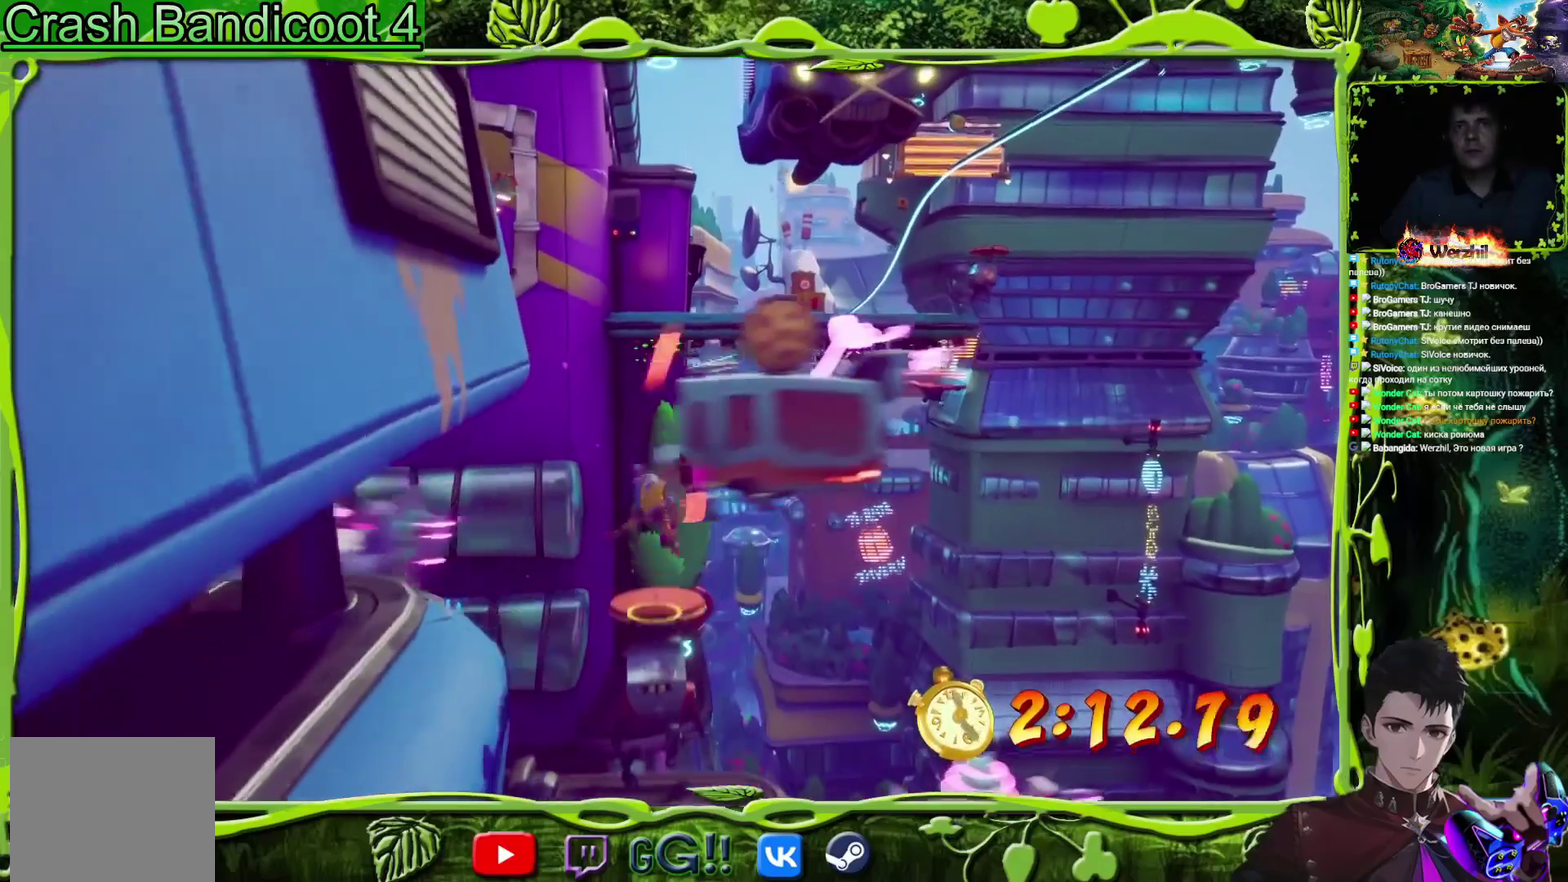
{"buttons": ["CROSS", "DPAD_UP"], "events": [[17, "DPAD_UP", "up"], [200, "DPAD_UP", "down"]]}
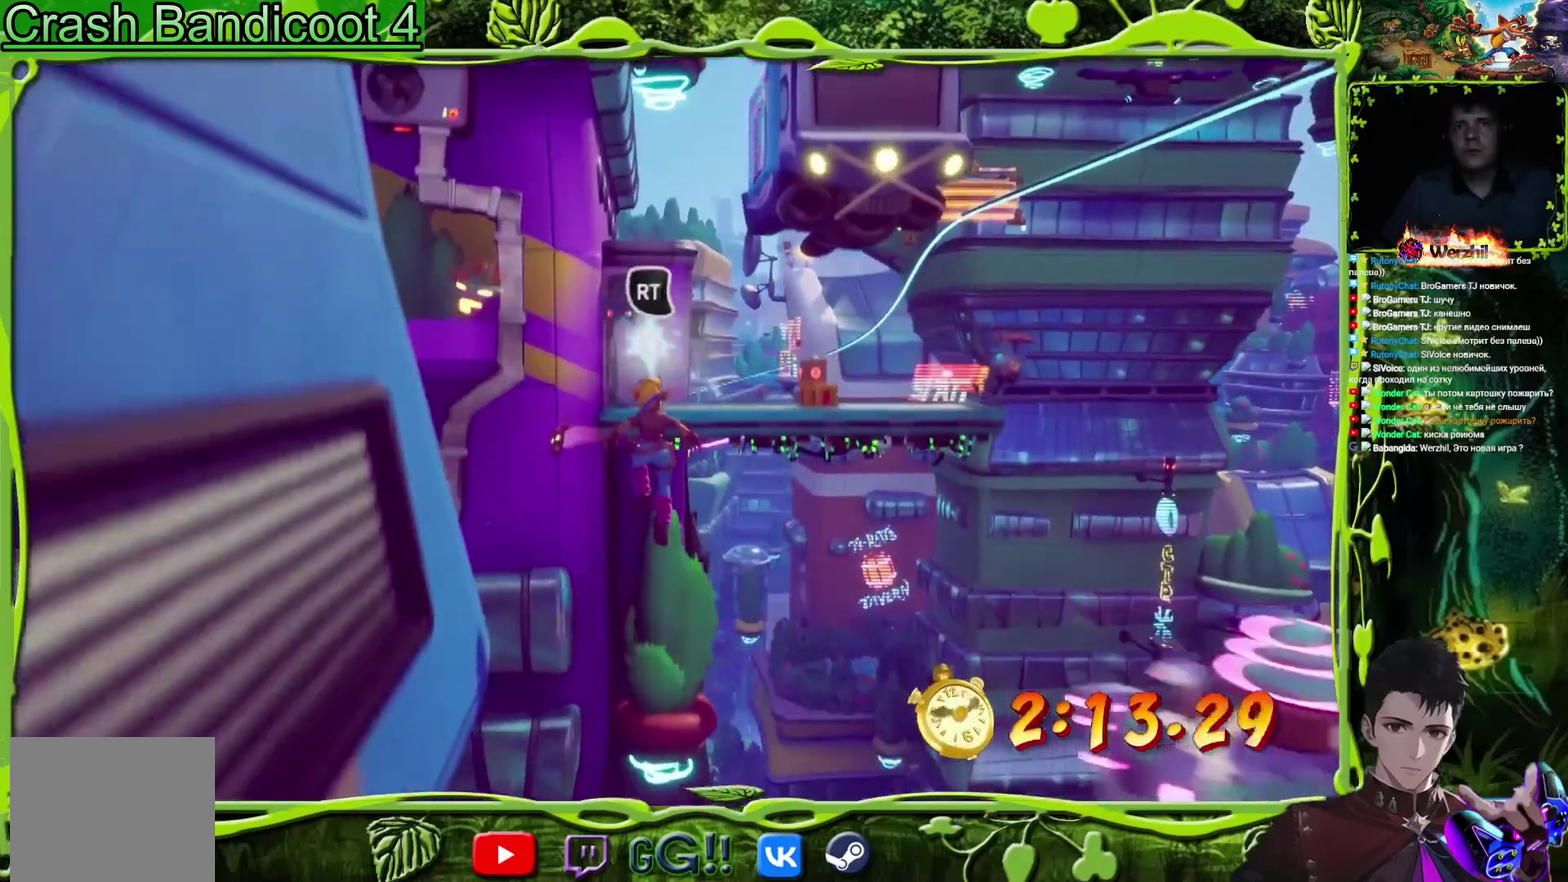
{"buttons": ["R2", "DPAD_UP"], "events": [[284, "CROSS", "up"], [368, "R2", "down"]]}
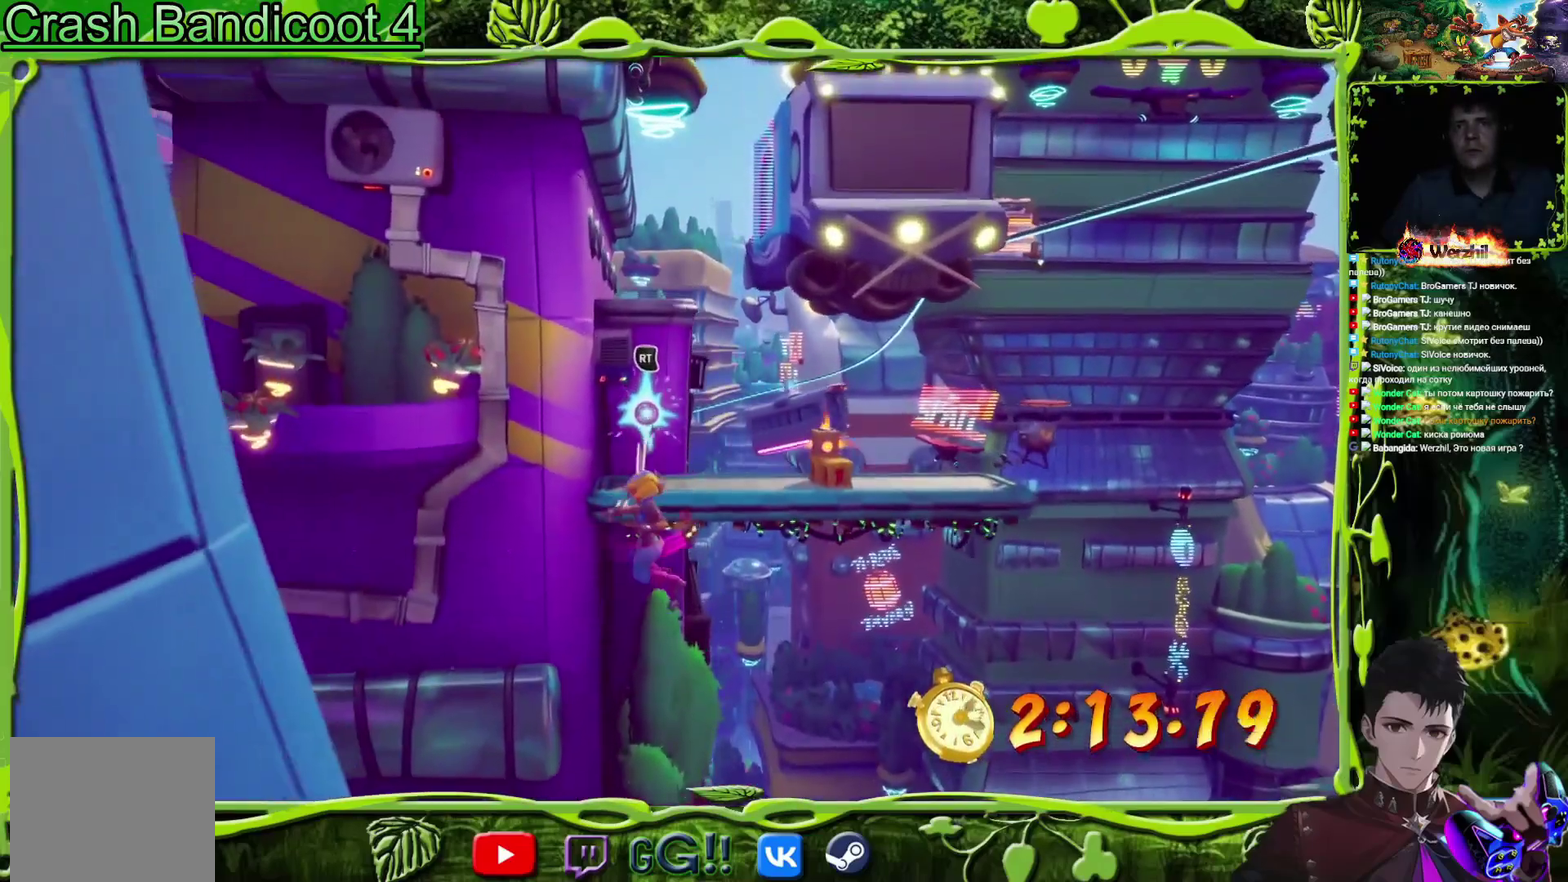
{"buttons": ["DPAD_UP"], "events": [[83, "R2", "up"]]}
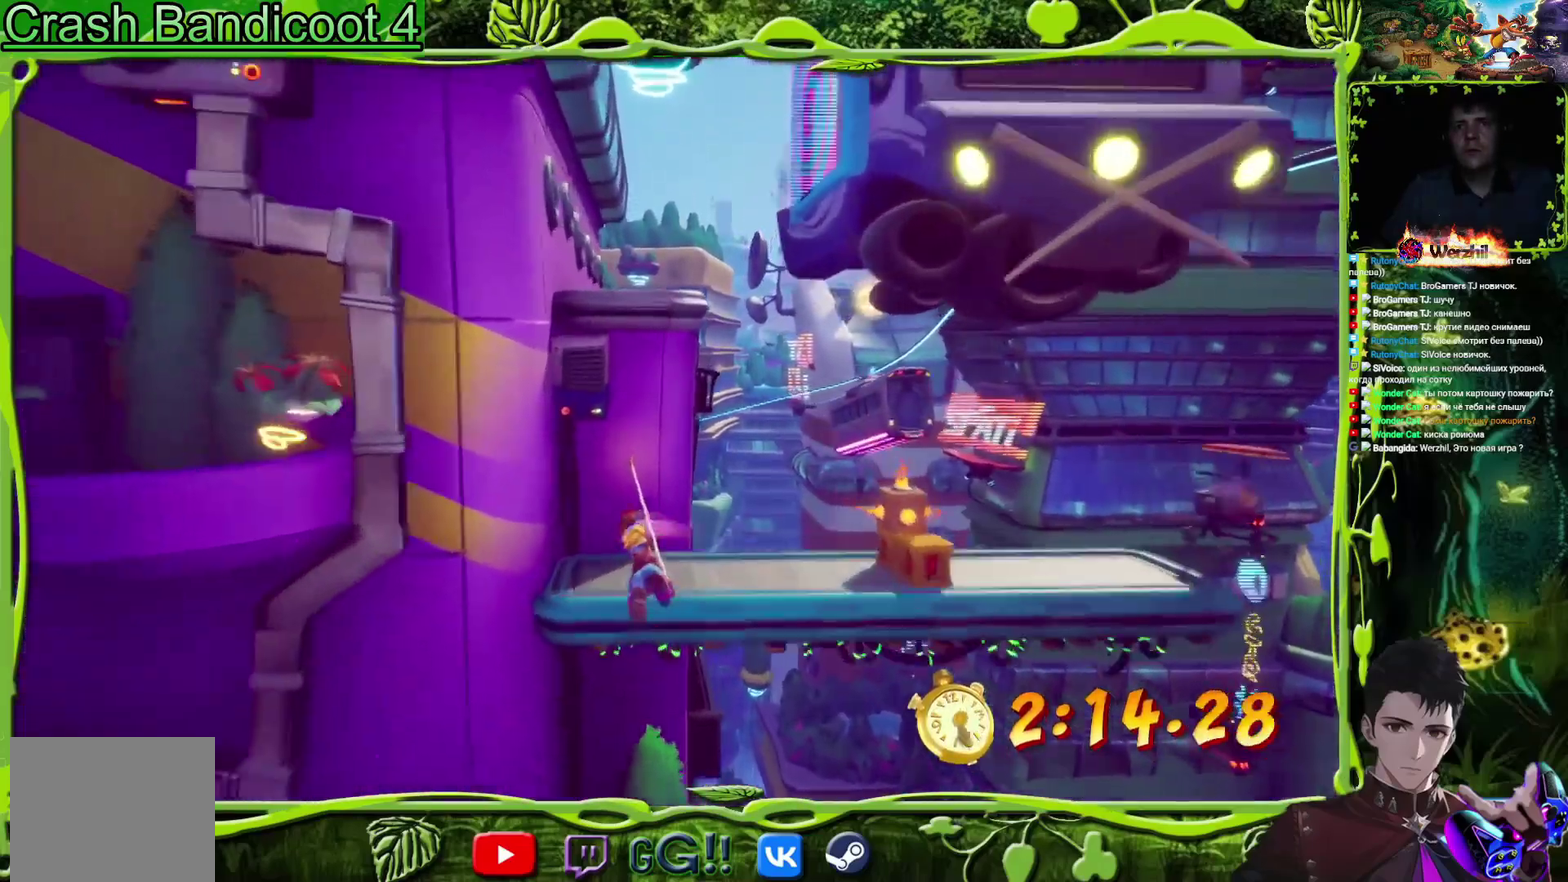
{"buttons": ["DPAD_RIGHT"], "events": [[134, "DPAD_UP", "up"], [284, "DPAD_RIGHT", "down"]]}